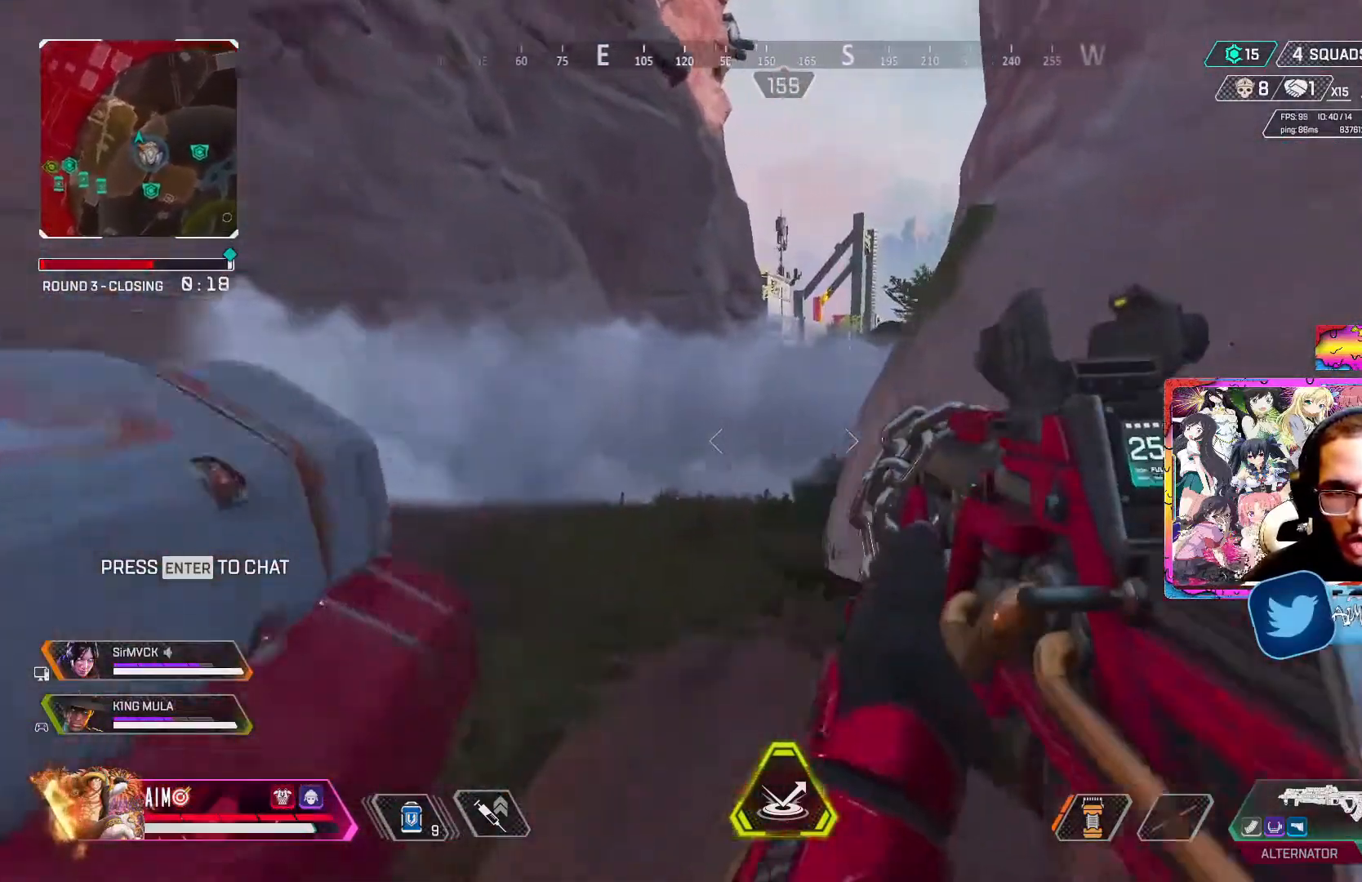
Gameplay with a controller (Xbox layout); each line is a JSON object with the inputs held at the frame after it. "events" lists button and stick changes between this image and that frame as [ms after this image, input, new state], when the widget could be followed in between.
{"buttons": ["L3"], "left_stick": "up-left", "right_stick": "center", "events": [[83, "L3", "down"], [183, "L3", "up"], [250, "L3", "down"], [250, "left_stick", "up-left"], [383, "L3", "up"], [433, "L3", "down"]]}
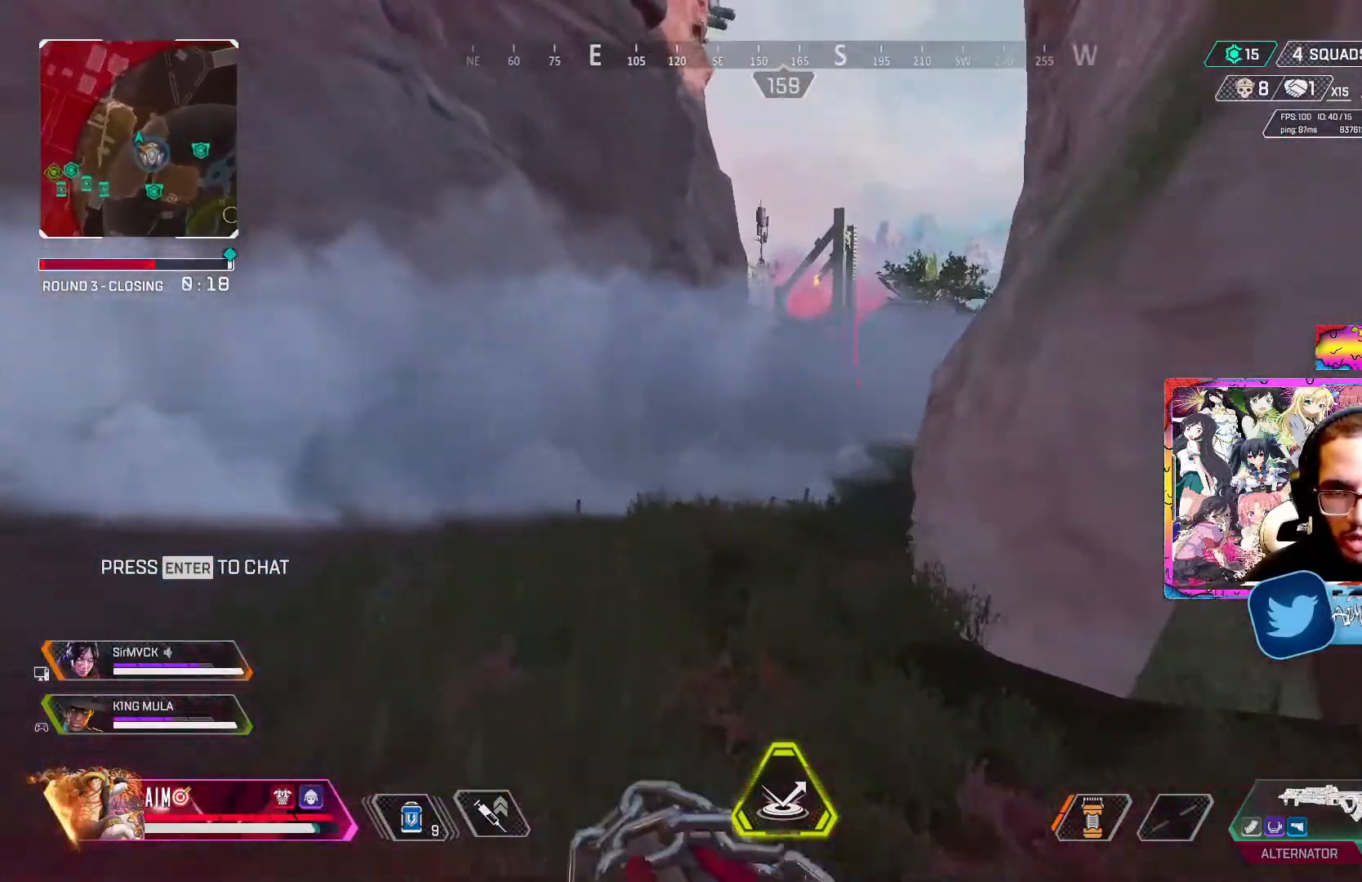
{"buttons": [], "left_stick": "up-left", "right_stick": "center", "events": [[133, "L3", "up"]]}
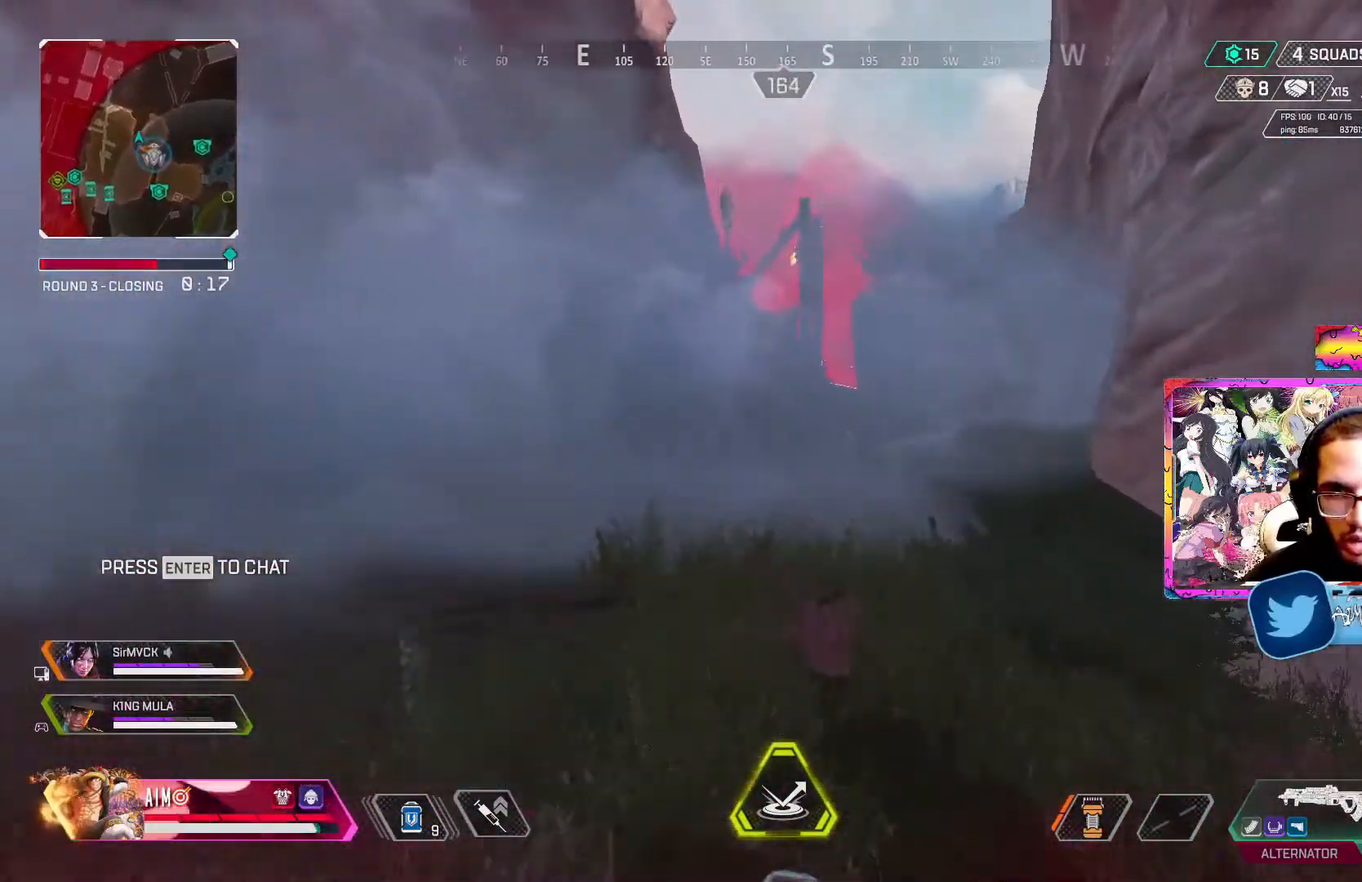
{"buttons": ["R3"], "left_stick": "up-left", "right_stick": "center", "events": [[333, "R3", "down"]]}
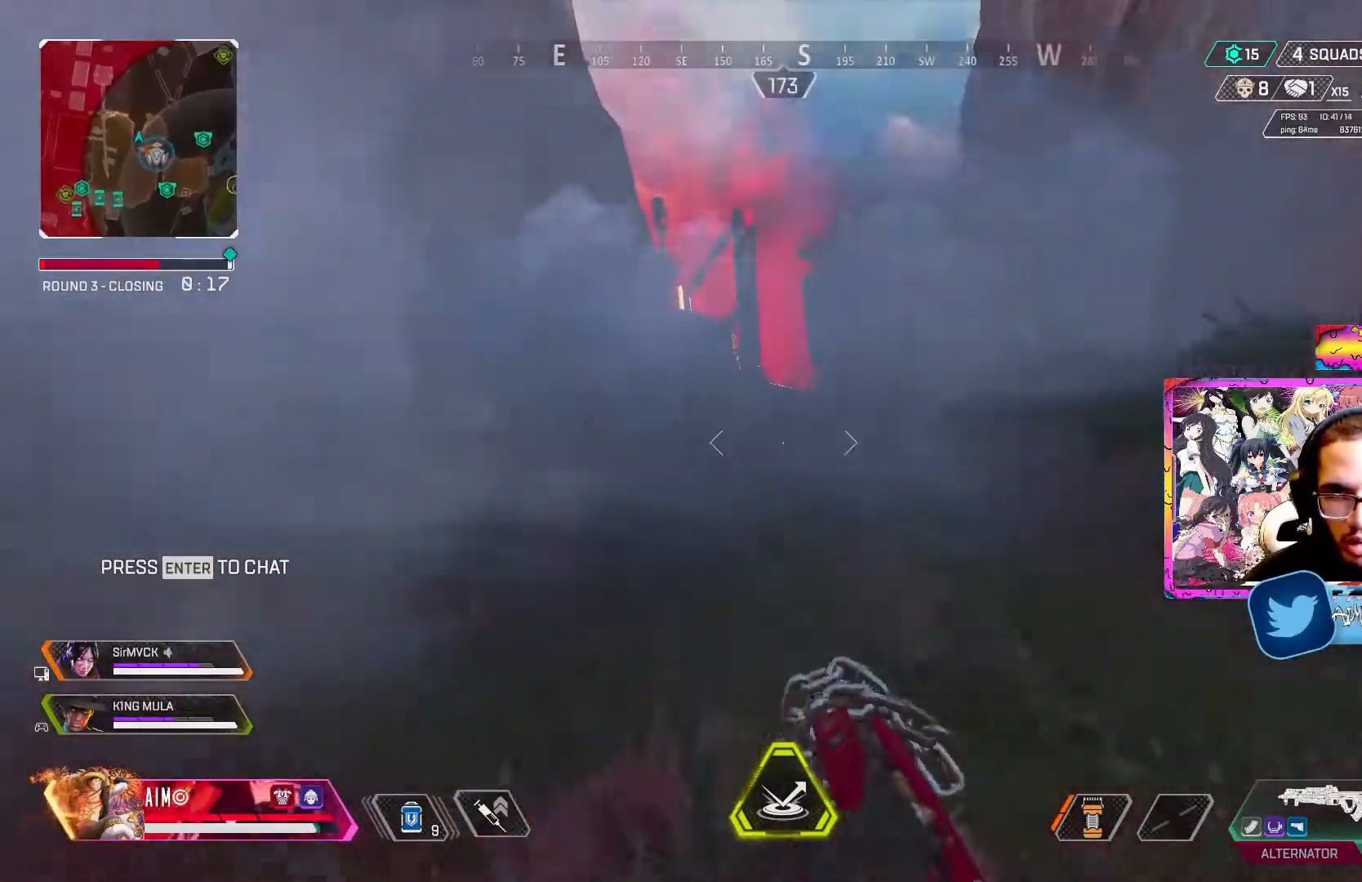
{"buttons": ["L3"], "left_stick": "up-left", "right_stick": "center", "events": [[267, "R3", "up"], [300, "L3", "down"], [433, "L3", "up"], [500, "L3", "down"]]}
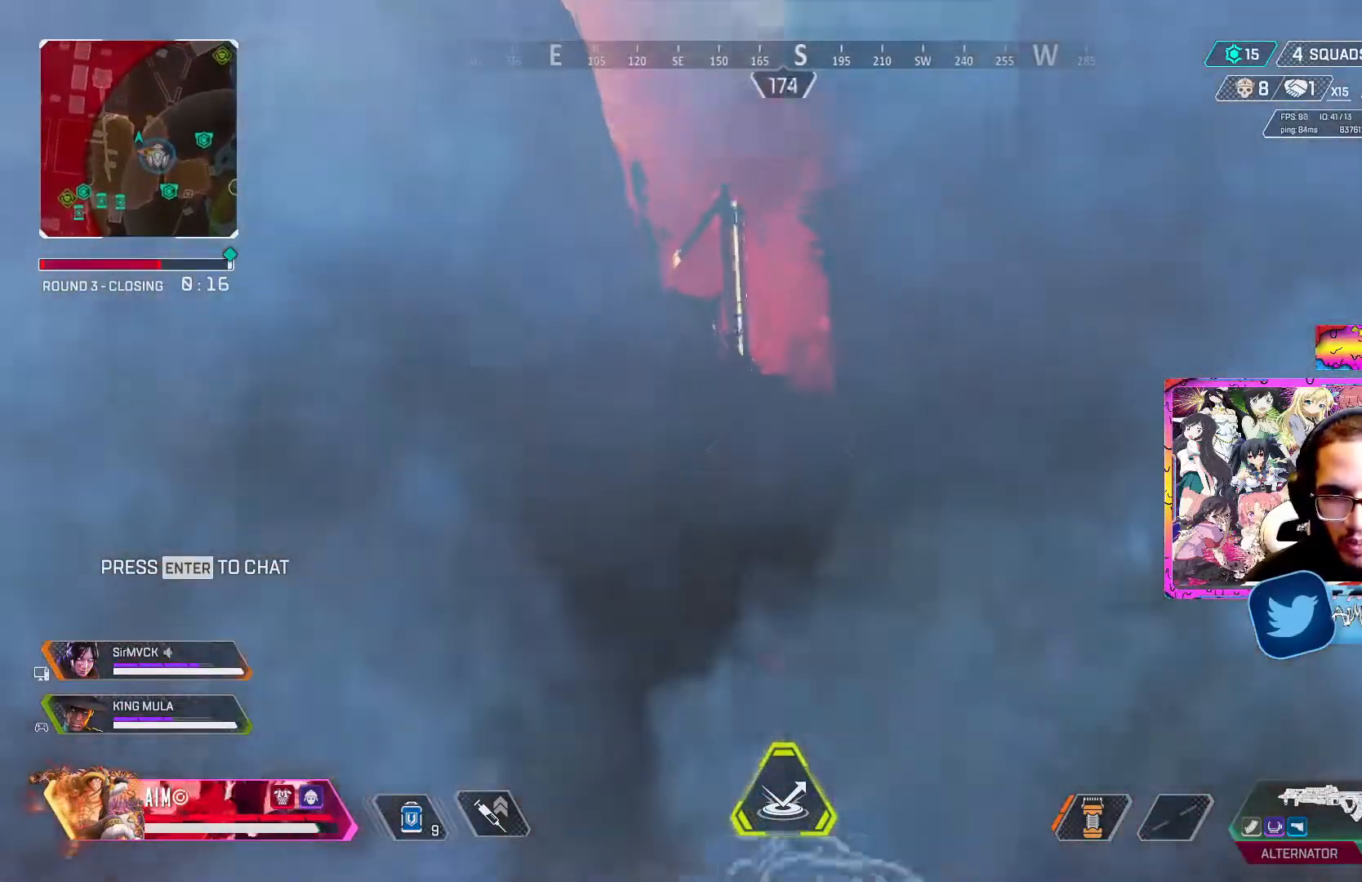
{"buttons": [], "left_stick": "up-left", "right_stick": "up-right", "events": [[367, "L3", "up"], [433, "right_stick", "up-right"]]}
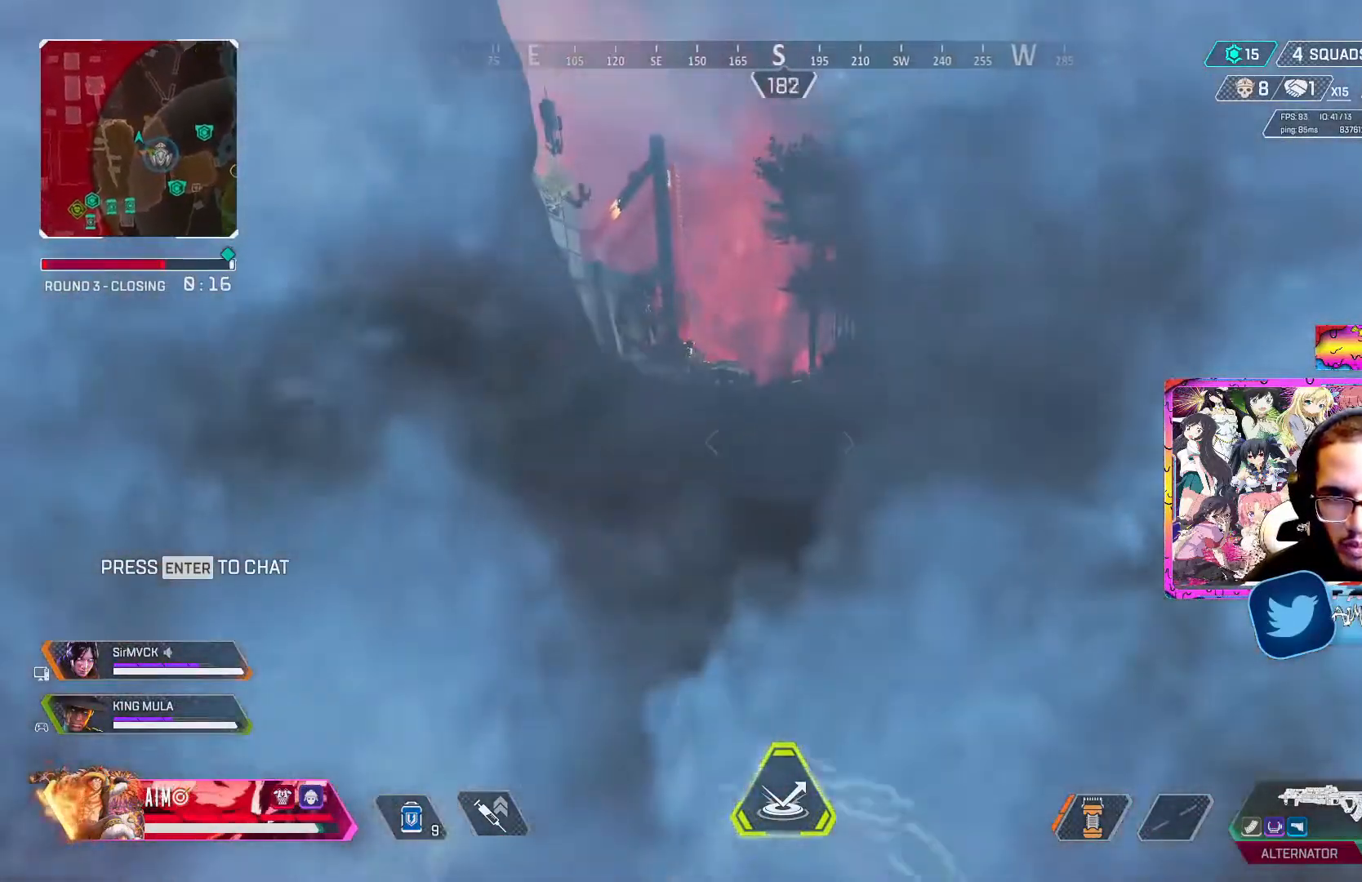
{"buttons": ["L2", "R2"], "left_stick": "down", "right_stick": "up", "events": [[150, "L2", "down"], [150, "right_stick", "center"], [200, "left_stick", "up-right"], [267, "right_stick", "left"], [283, "R2", "down"], [317, "left_stick", "down"], [433, "right_stick", "up"]]}
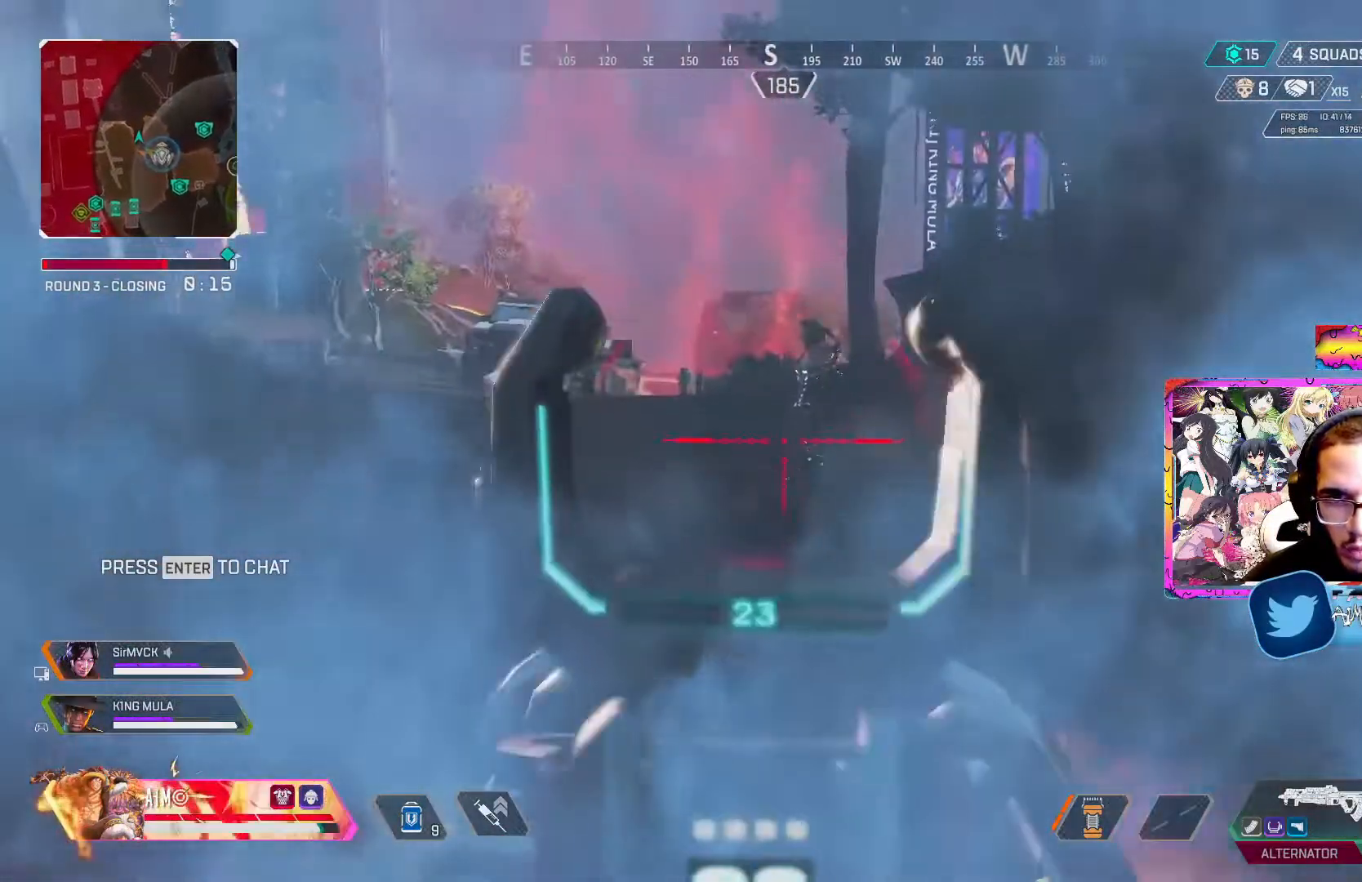
{"buttons": ["L2", "R2"], "left_stick": "down", "right_stick": "down-right", "events": [[83, "right_stick", "center"], [167, "left_stick", "up-right"], [200, "right_stick", "down-right"], [367, "left_stick", "down-right"], [417, "left_stick", "down"]]}
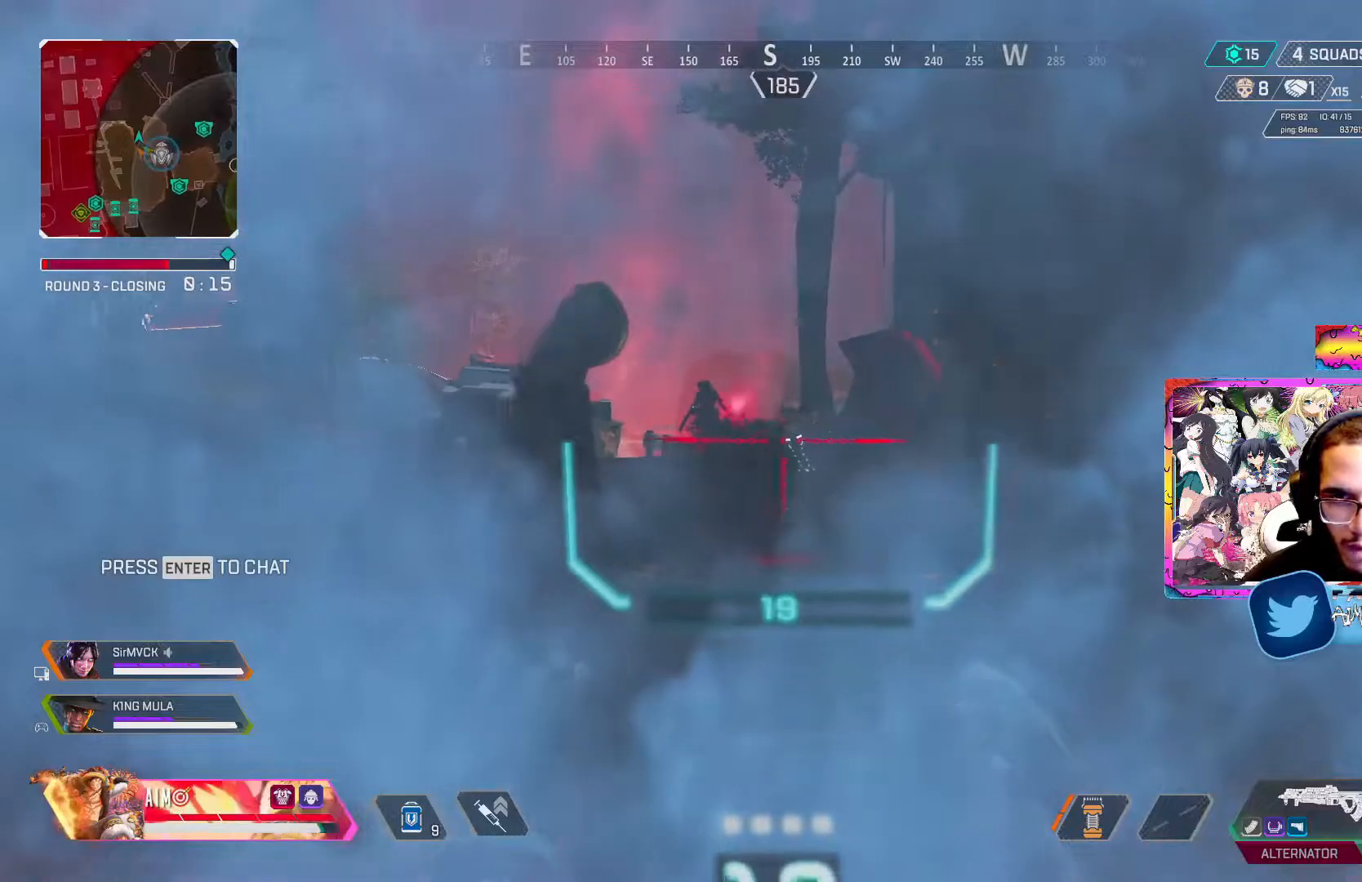
{"buttons": ["L2", "R2"], "left_stick": "left", "right_stick": "center", "events": [[200, "left_stick", "up"], [400, "left_stick", "left"], [400, "right_stick", "up-left"], [467, "right_stick", "center"]]}
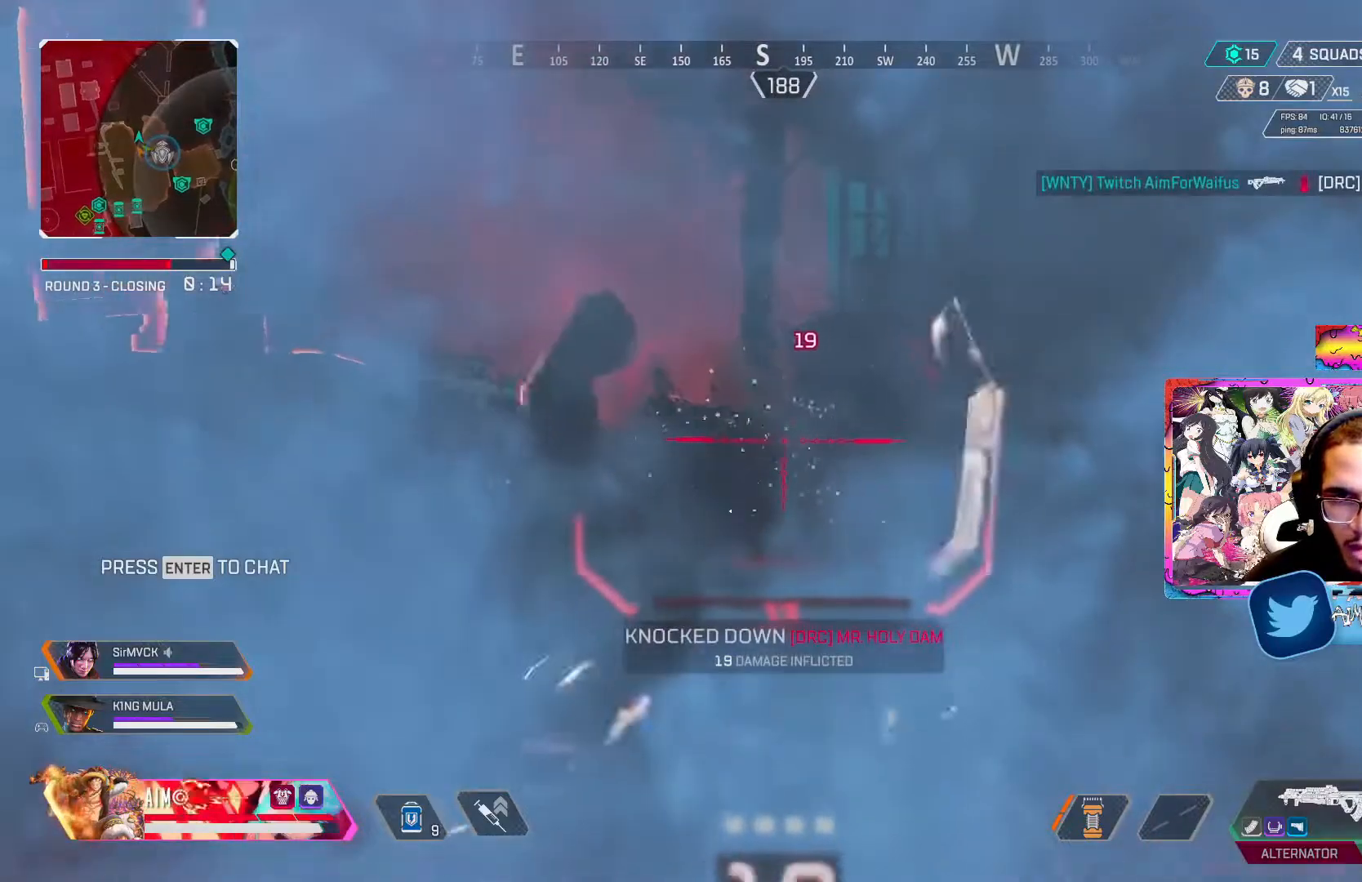
{"buttons": ["L2", "R2"], "left_stick": "right", "right_stick": "left", "events": [[67, "right_stick", "up-left"], [83, "R2", "up"], [167, "left_stick", "down-left"], [250, "R2", "down"], [283, "left_stick", "right"], [283, "right_stick", "right"], [433, "right_stick", "left"]]}
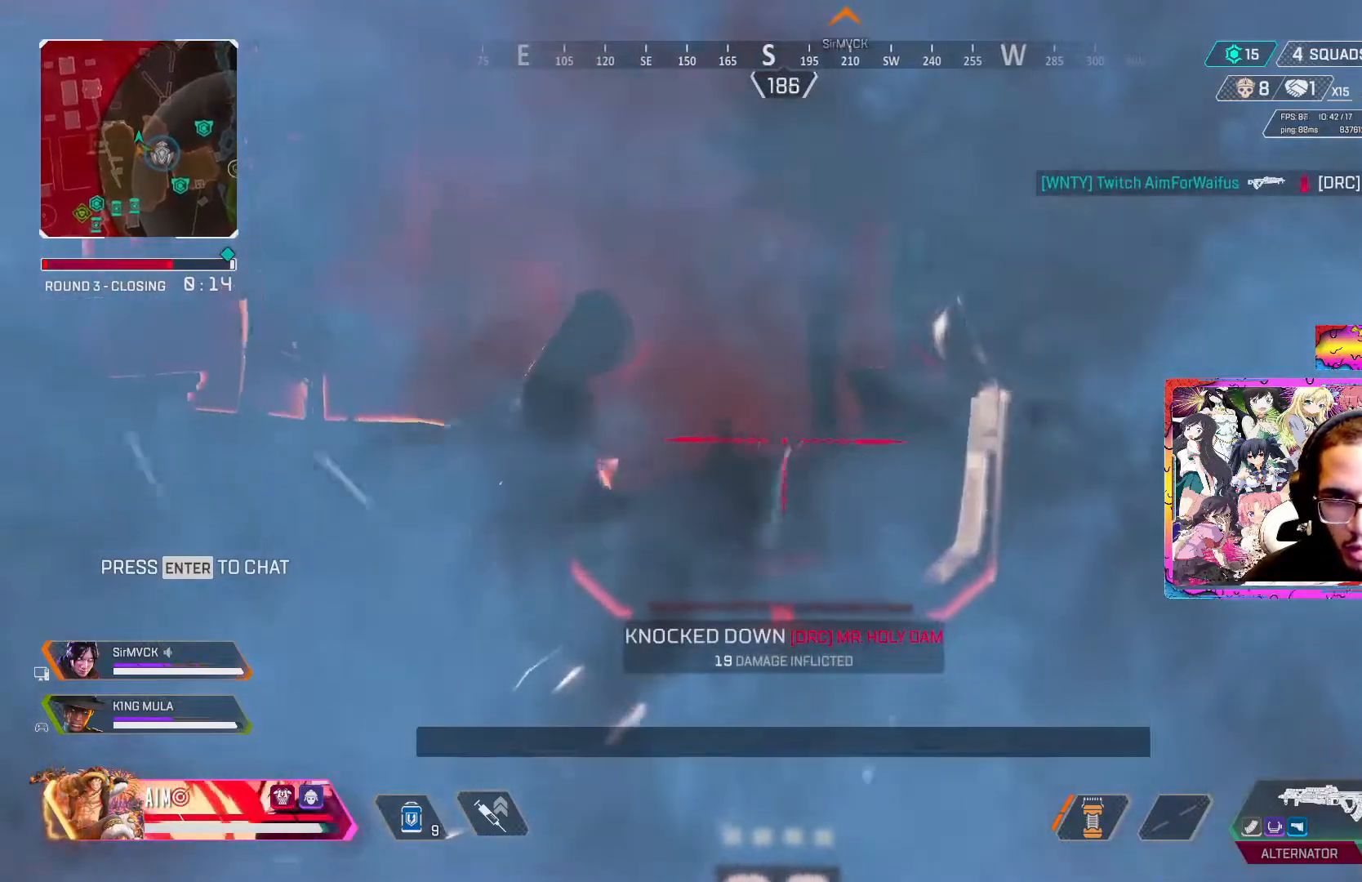
{"buttons": ["L2", "R2"], "left_stick": "down-right", "right_stick": "down-right", "events": [[33, "left_stick", "down-right"], [67, "right_stick", "center"], [183, "right_stick", "down"], [283, "right_stick", "left"], [400, "right_stick", "down-right"]]}
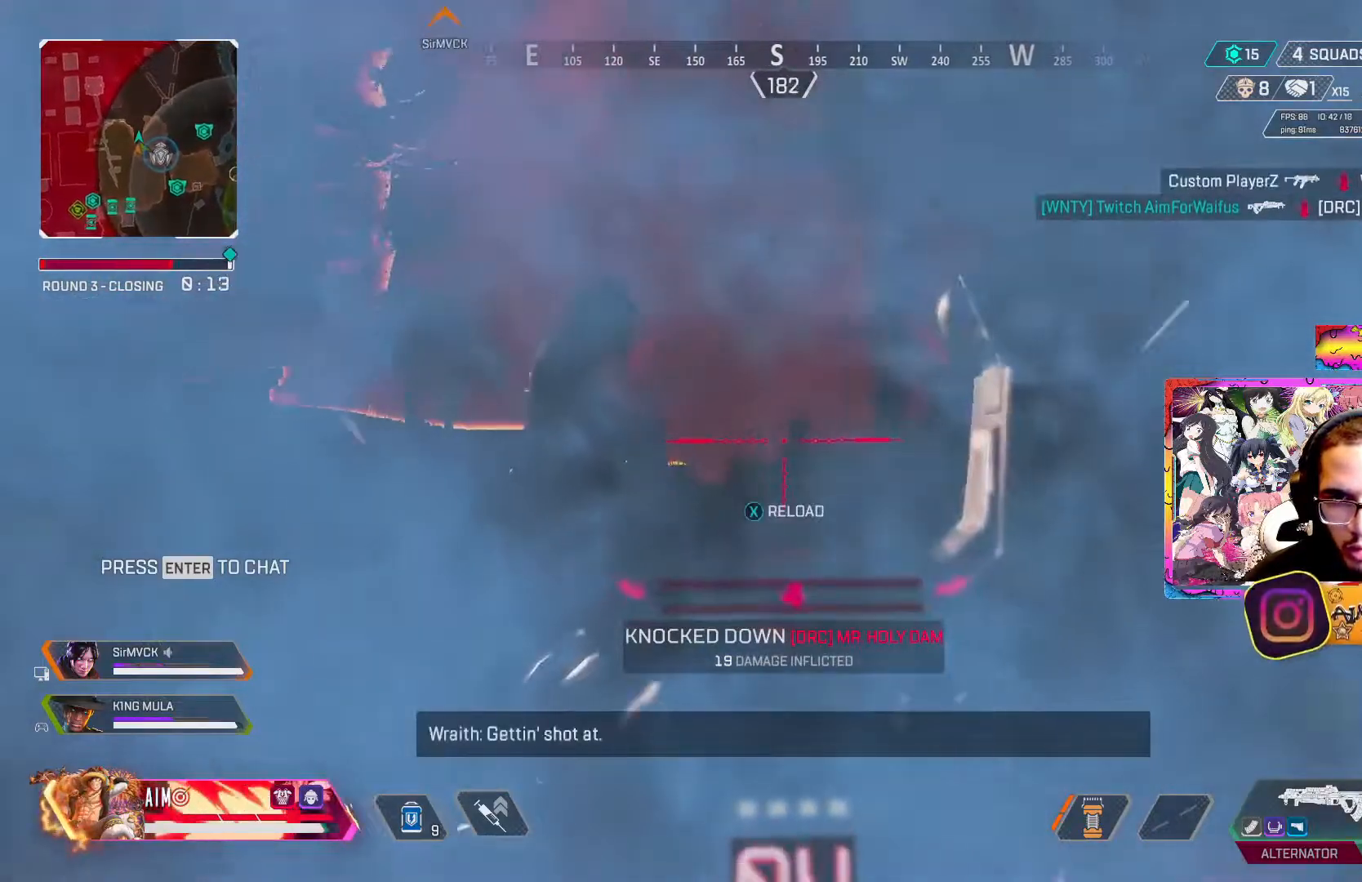
{"buttons": ["R2"], "left_stick": "down-right", "right_stick": "center", "events": [[117, "right_stick", "left"], [200, "right_stick", "center"], [283, "right_stick", "down-right"], [483, "L2", "up"], [483, "right_stick", "center"]]}
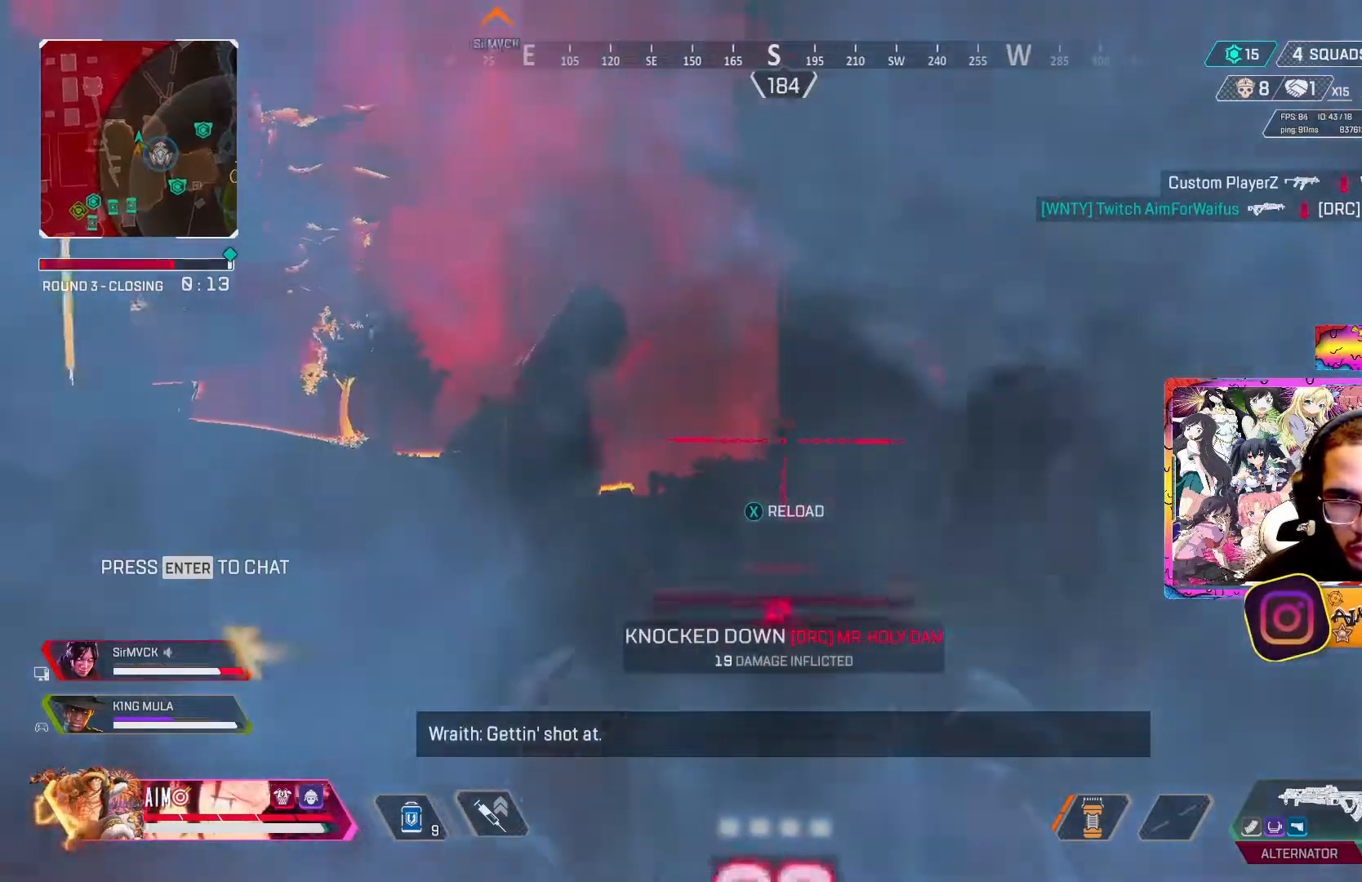
{"buttons": [], "left_stick": "down-right", "right_stick": "center", "events": [[67, "X", "down"], [83, "R2", "up"], [133, "X", "up"], [333, "right_stick", "up-right"], [433, "right_stick", "center"]]}
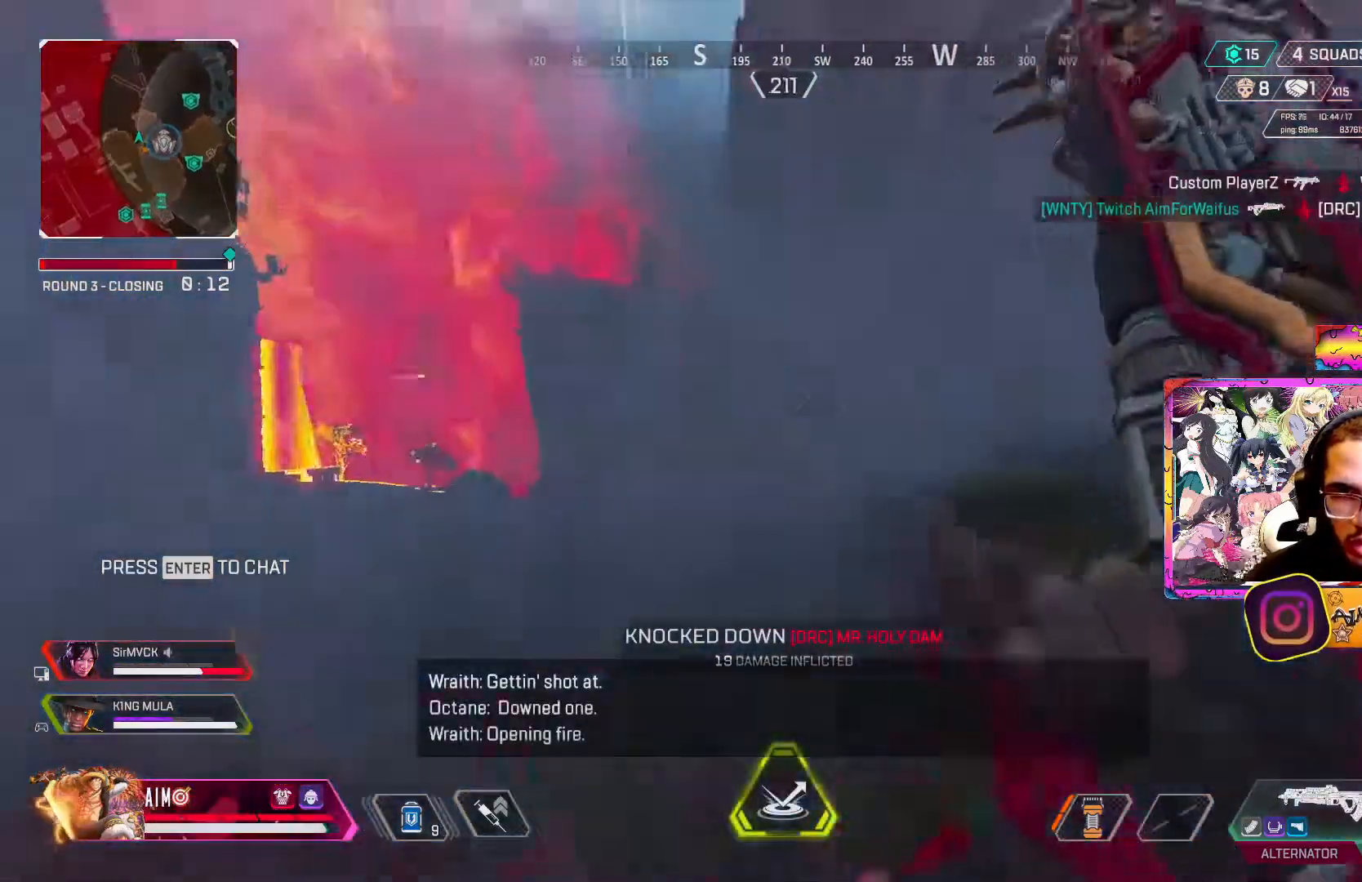
{"buttons": [], "left_stick": "up-right", "right_stick": "center"}
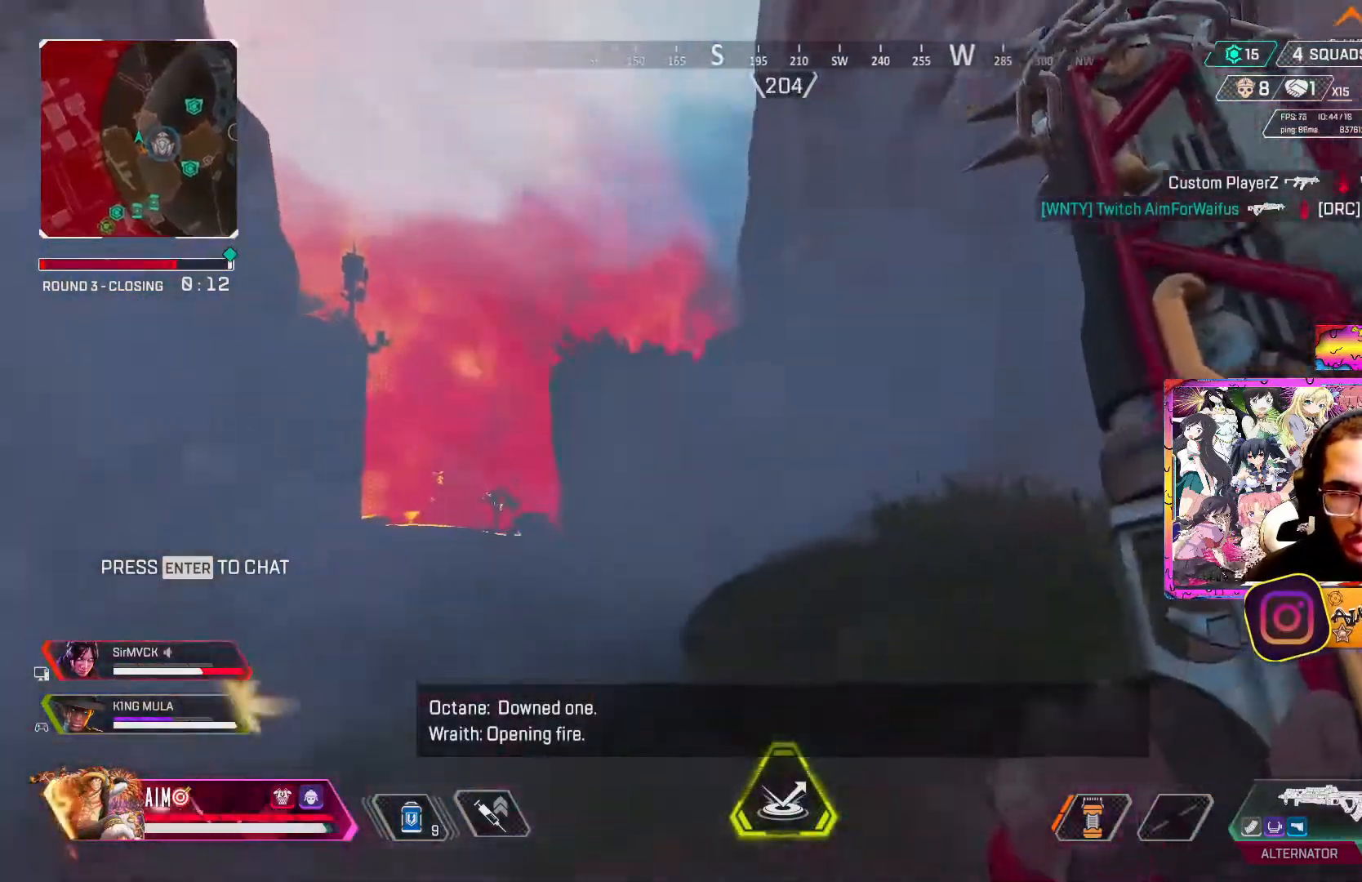
{"buttons": [], "left_stick": "right", "right_stick": "center", "events": [[67, "L3", "down"], [100, "A", "down"], [150, "L3", "up"], [233, "A", "up"], [383, "left_stick", "right"]]}
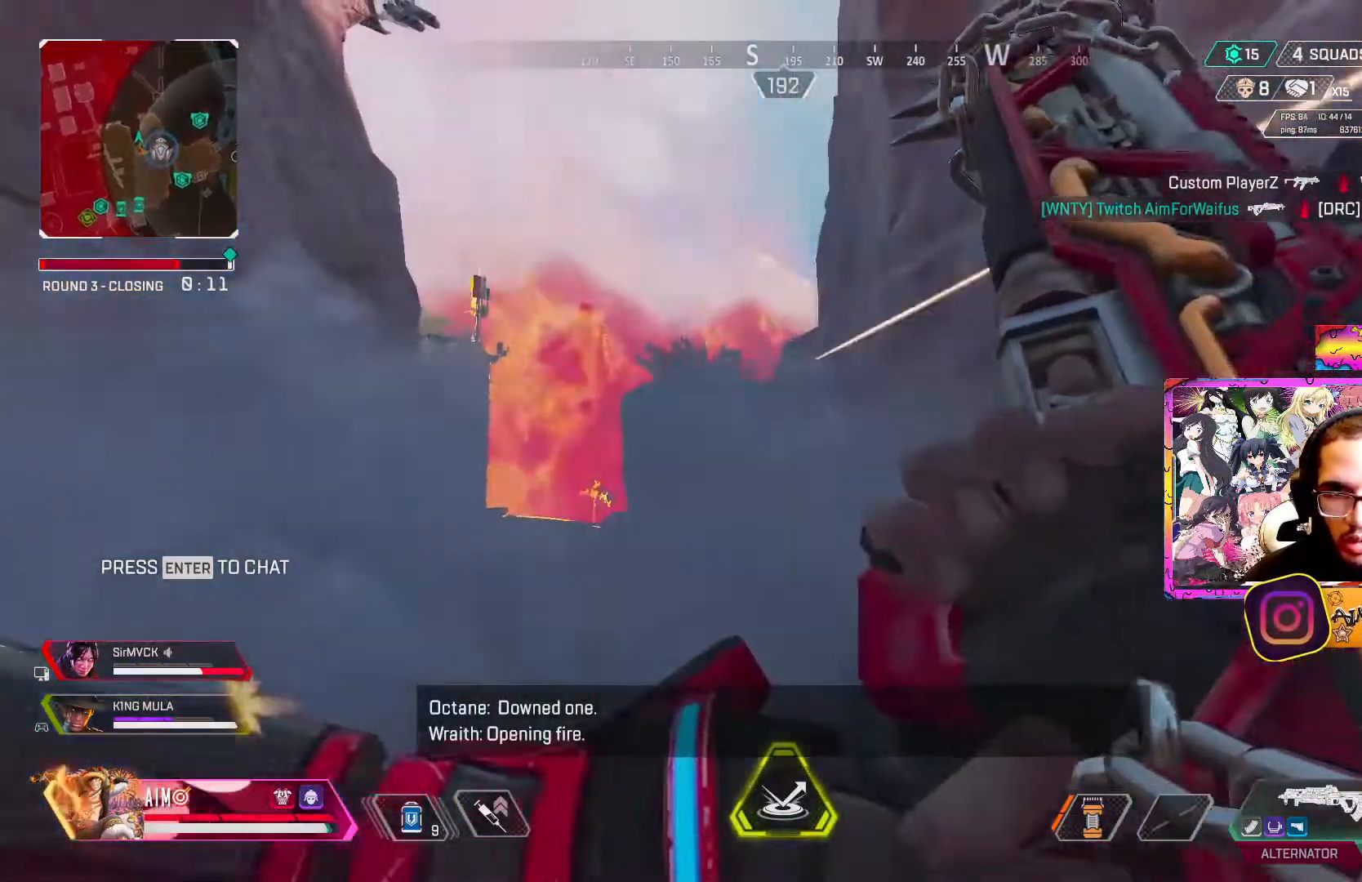
{"buttons": ["L3"], "left_stick": "up", "right_stick": "center", "events": [[383, "L3", "down"], [383, "left_stick", "up"]]}
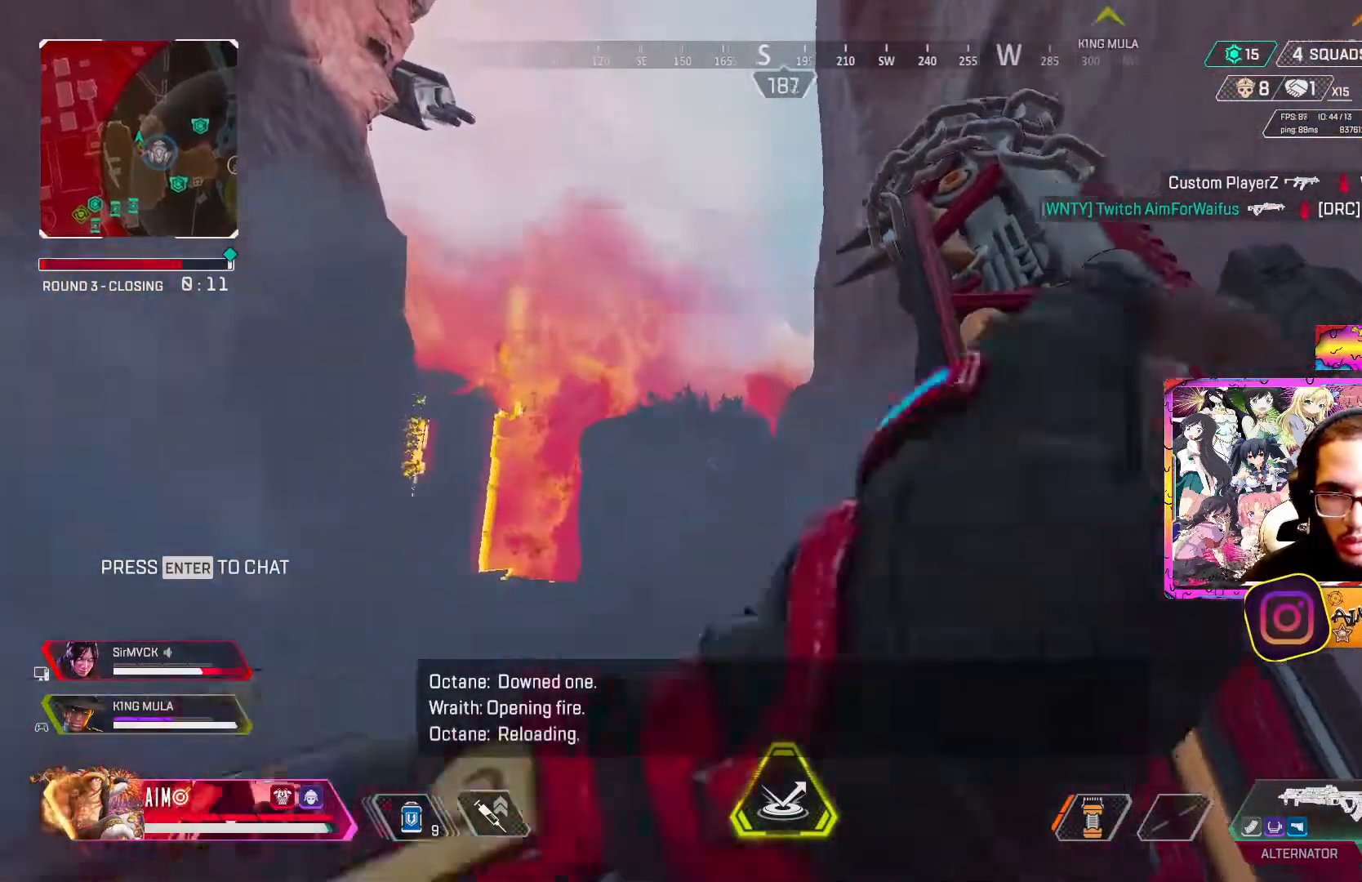
{"buttons": [], "left_stick": "up", "right_stick": "center", "events": [[17, "L3", "up"], [83, "L3", "down"], [167, "L3", "up"], [167, "Y", "down"], [267, "Y", "up"], [317, "L3", "down"], [450, "L3", "up"]]}
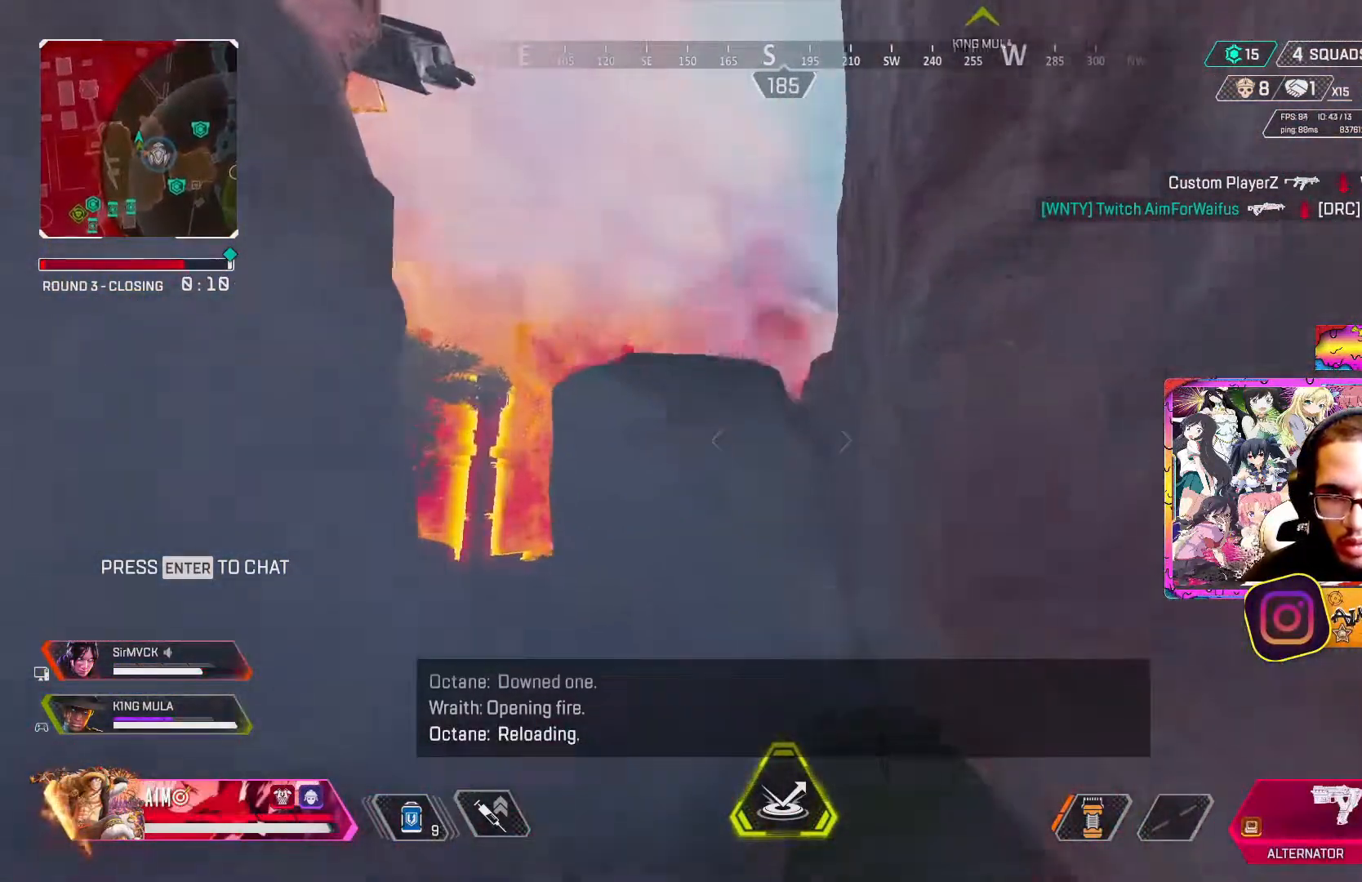
{"buttons": [], "left_stick": "up", "right_stick": "center", "events": [[267, "L1", "down"], [383, "L1", "up"]]}
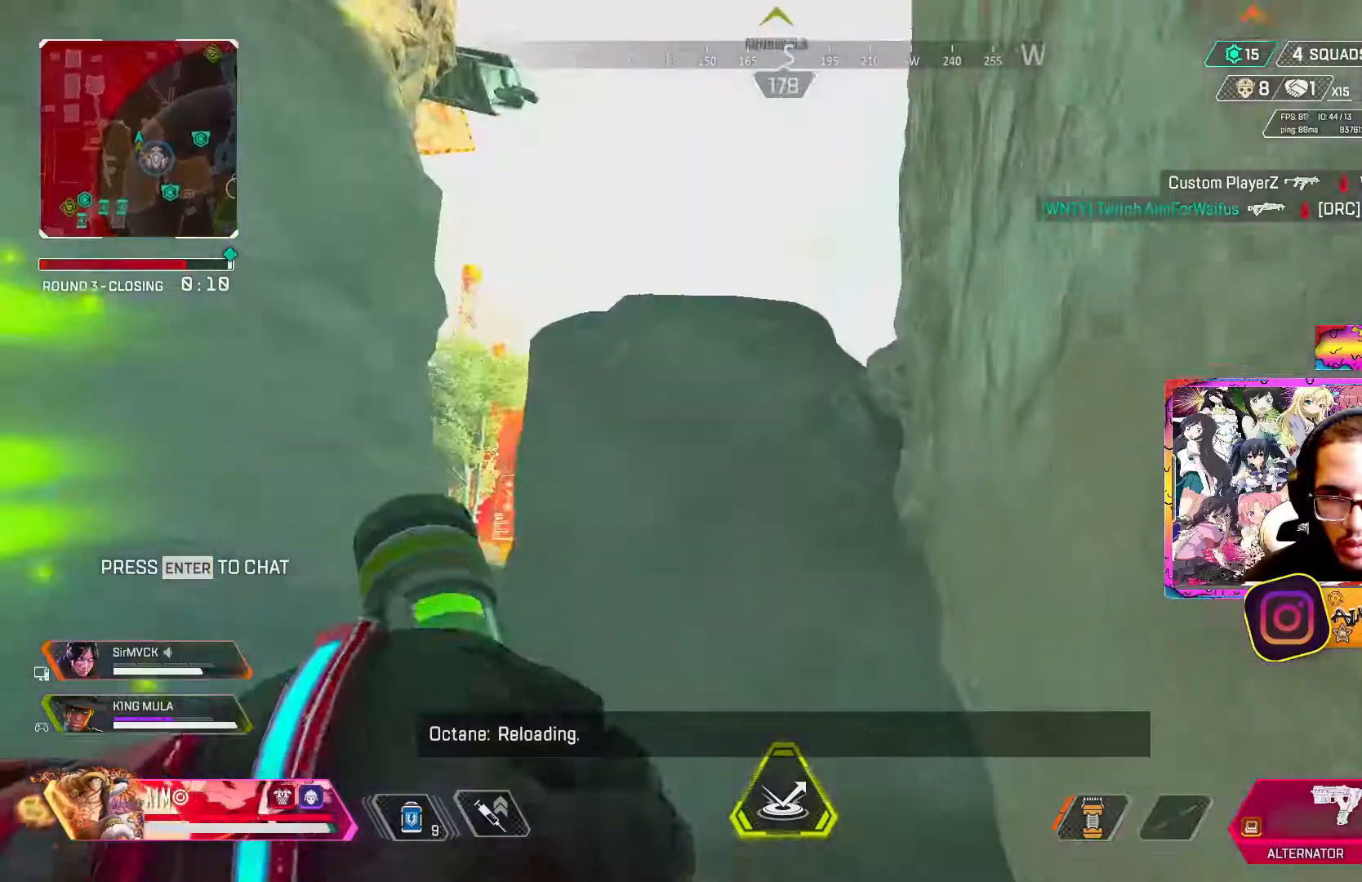
{"buttons": [], "left_stick": "up", "right_stick": "center", "events": [[133, "A", "down"], [267, "A", "up"], [383, "right_stick", "up"], [500, "right_stick", "center"]]}
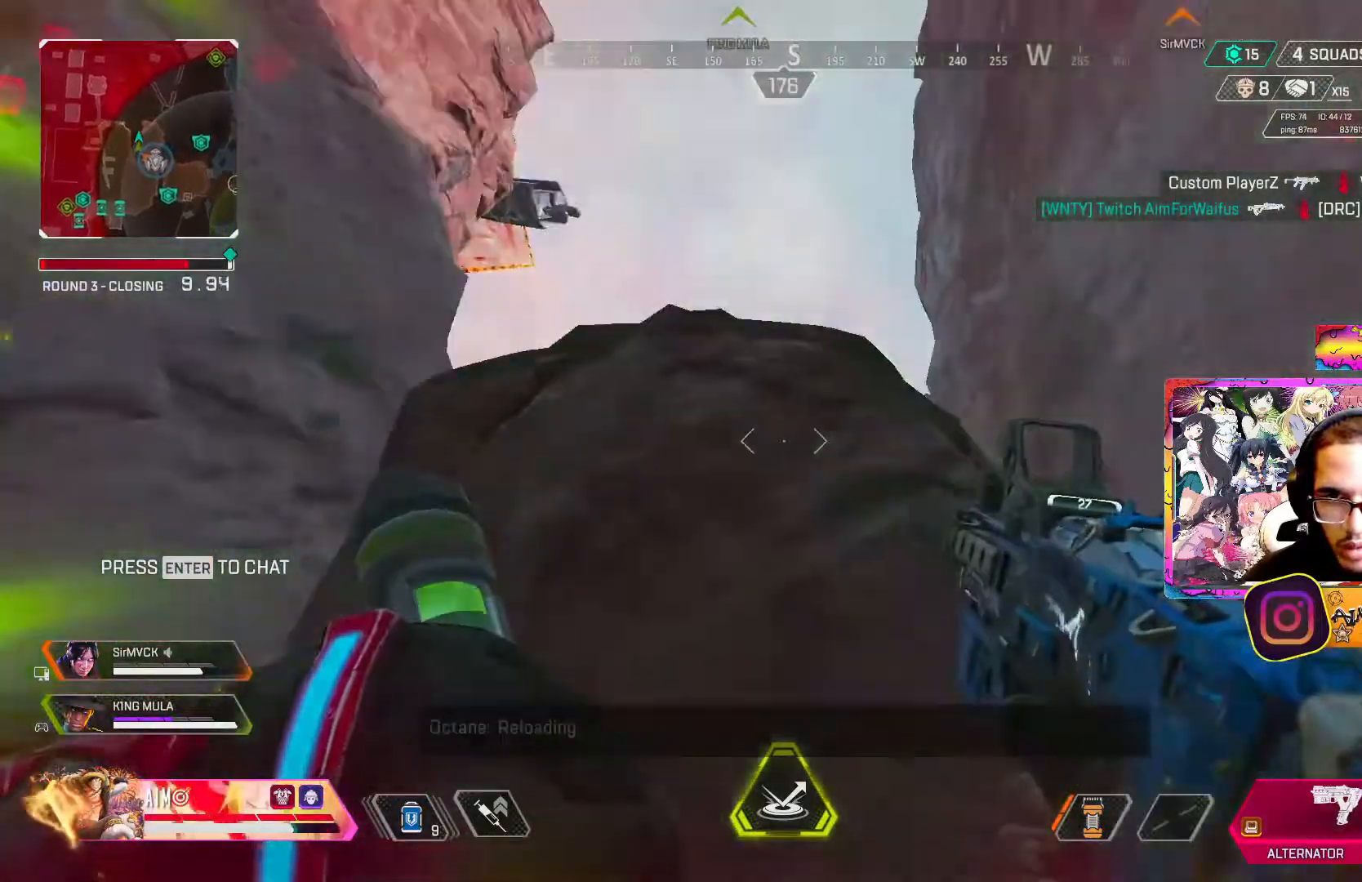
{"buttons": [], "left_stick": "up", "right_stick": "center", "events": [[167, "right_stick", "up"], [250, "right_stick", "center"]]}
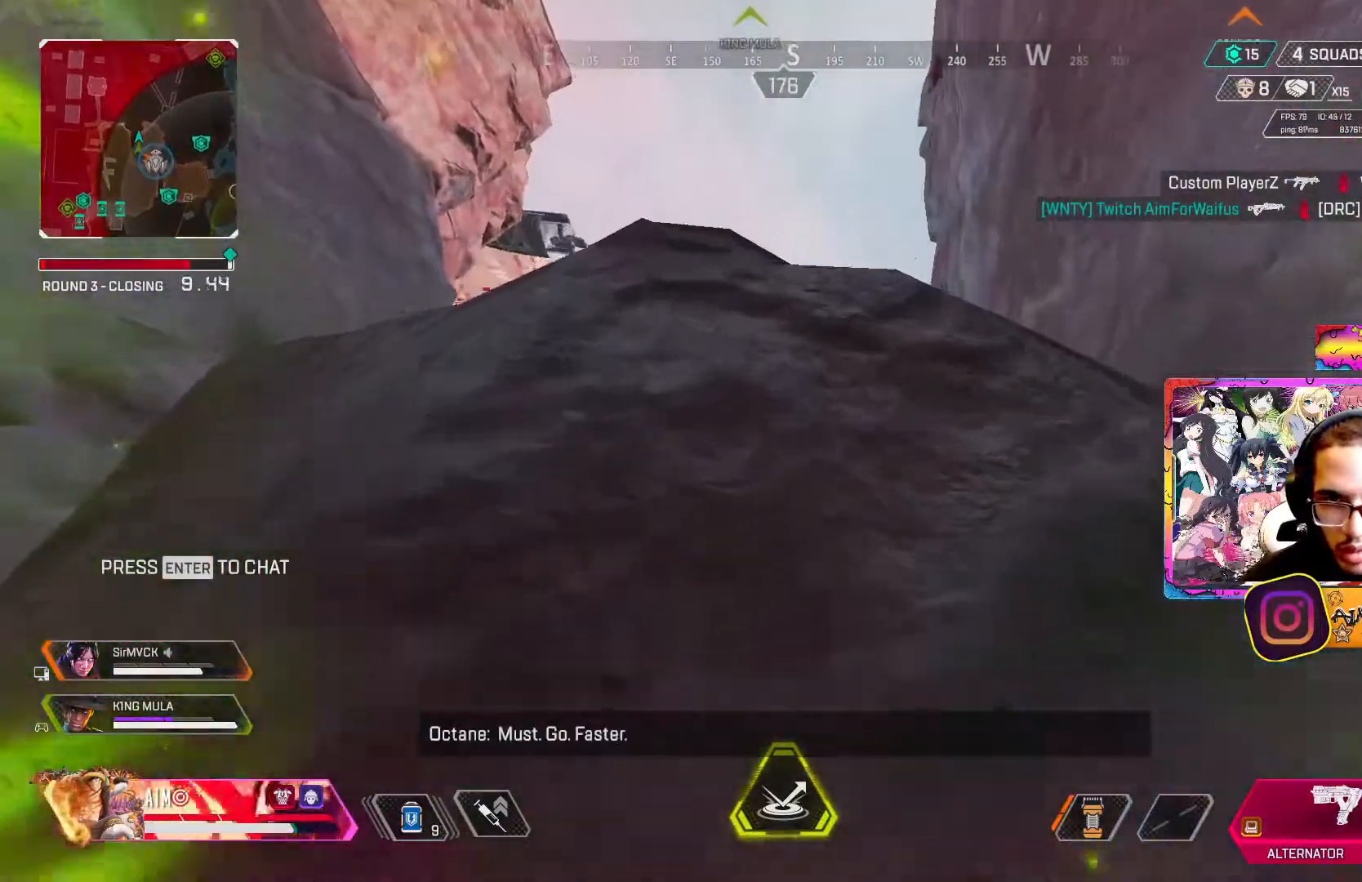
{"buttons": [], "left_stick": "up", "right_stick": "center", "events": [[233, "right_stick", "down"], [350, "right_stick", "center"]]}
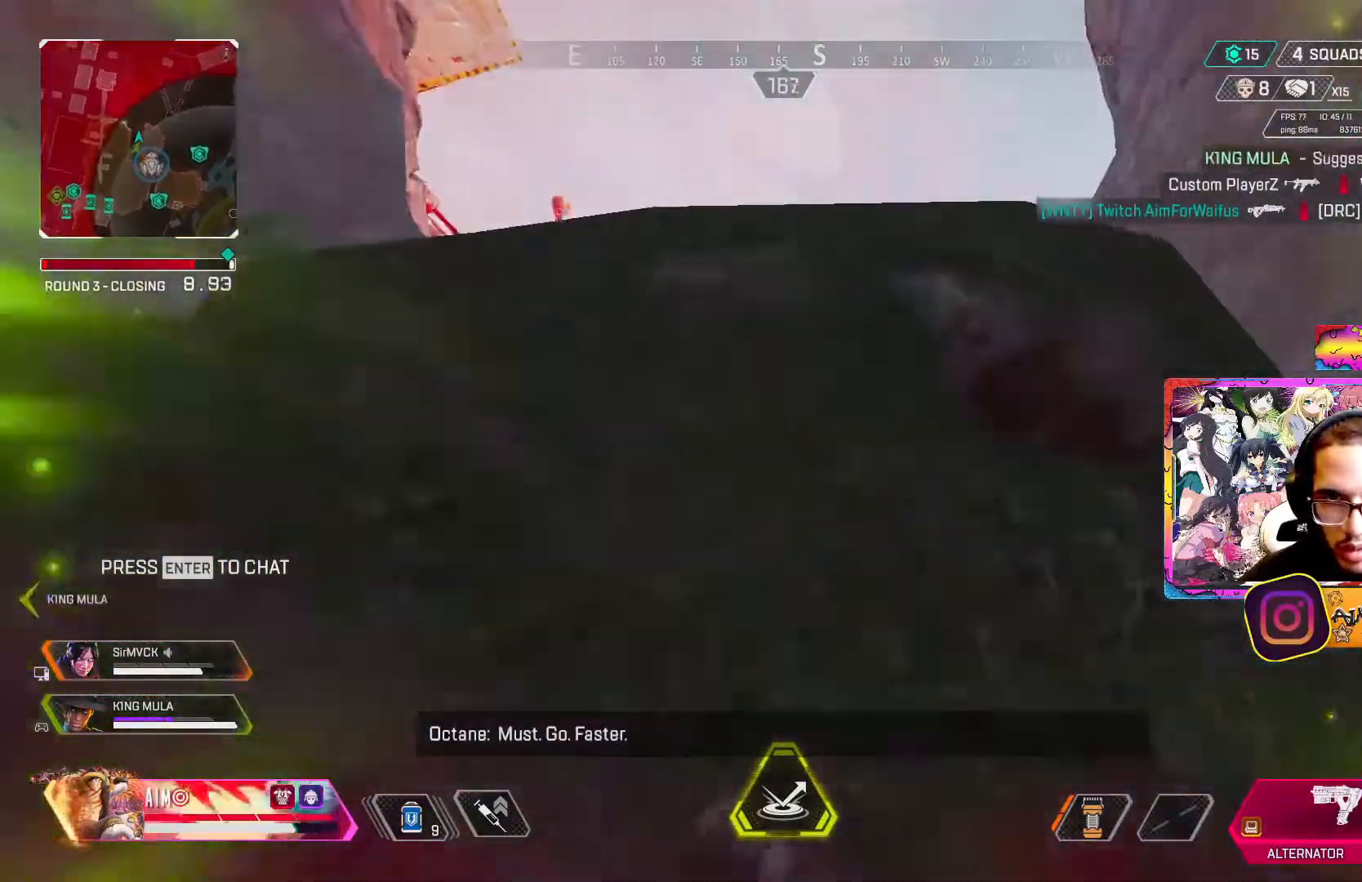
{"buttons": [], "left_stick": "up-left", "right_stick": "center", "events": [[50, "right_stick", "down"], [167, "right_stick", "center"], [333, "L3", "down"], [450, "L3", "up"], [450, "left_stick", "up-left"]]}
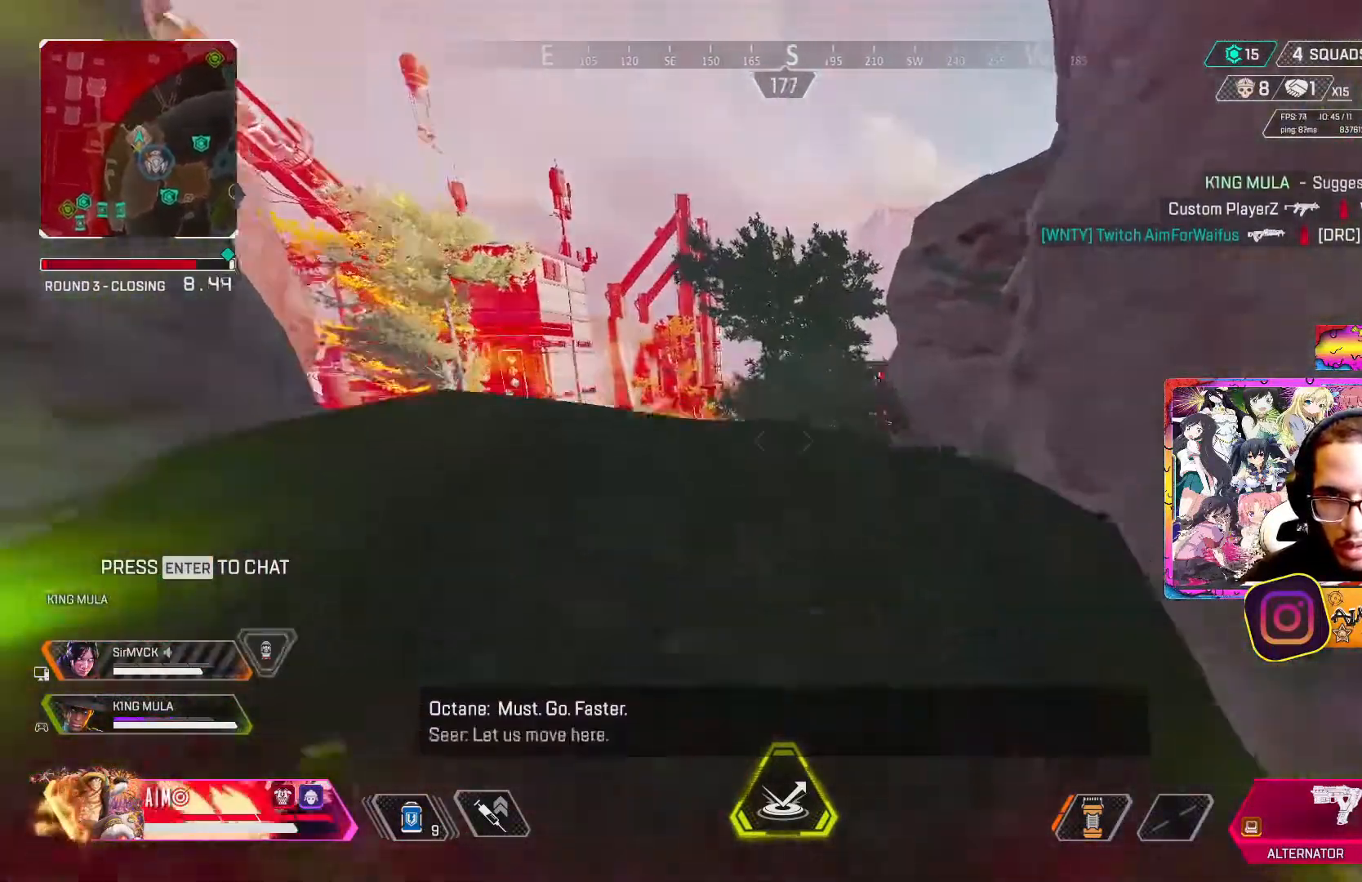
{"buttons": [], "left_stick": "right", "right_stick": "left", "events": [[33, "right_stick", "down"], [333, "left_stick", "right"], [483, "right_stick", "left"]]}
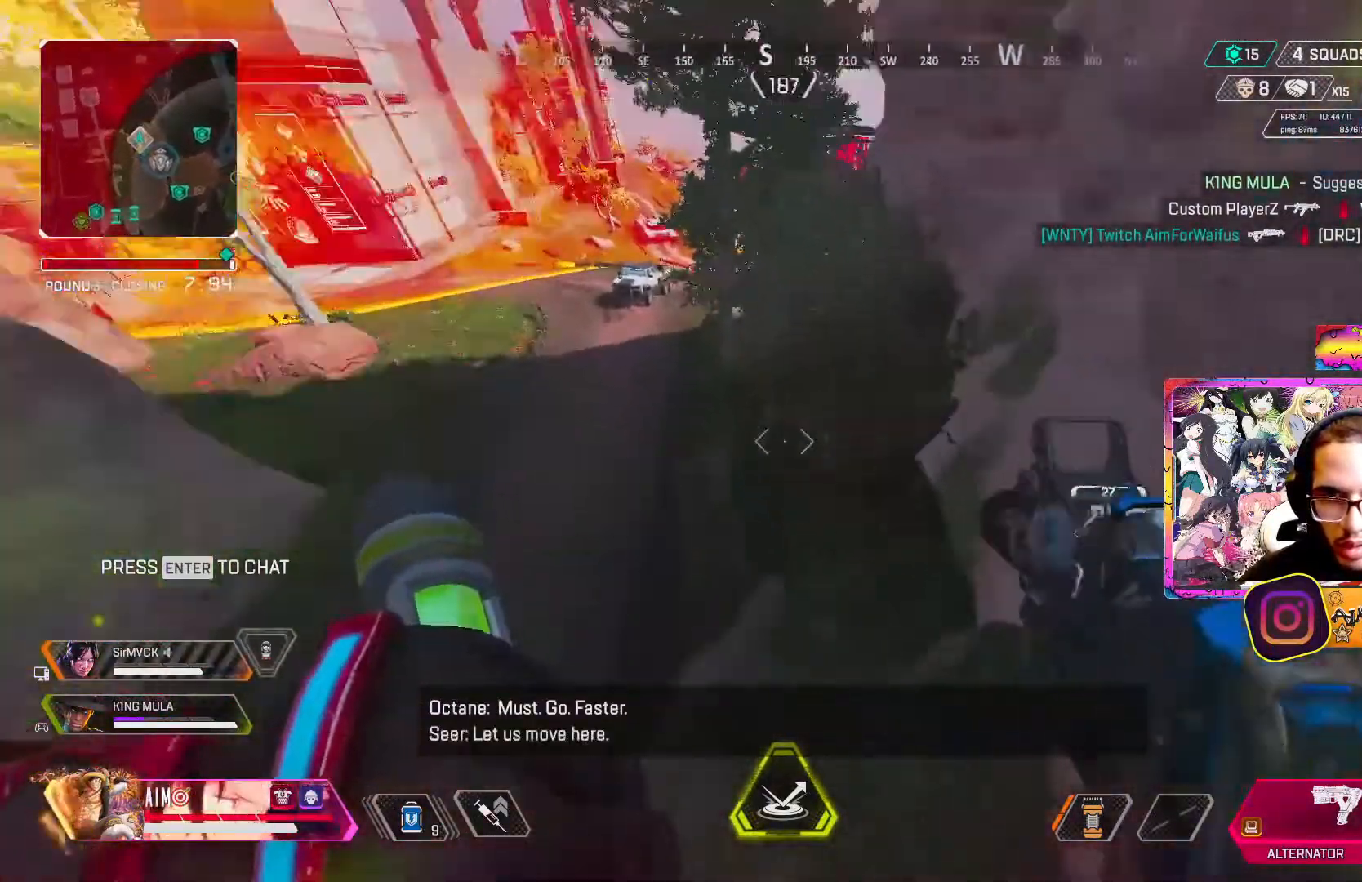
{"buttons": [], "left_stick": "down", "right_stick": "up", "events": [[33, "left_stick", "center"], [133, "R3", "down"], [133, "left_stick", "down"], [133, "right_stick", "center"], [250, "left_stick", "center"], [433, "R3", "up"], [433, "right_stick", "up"], [500, "left_stick", "down"]]}
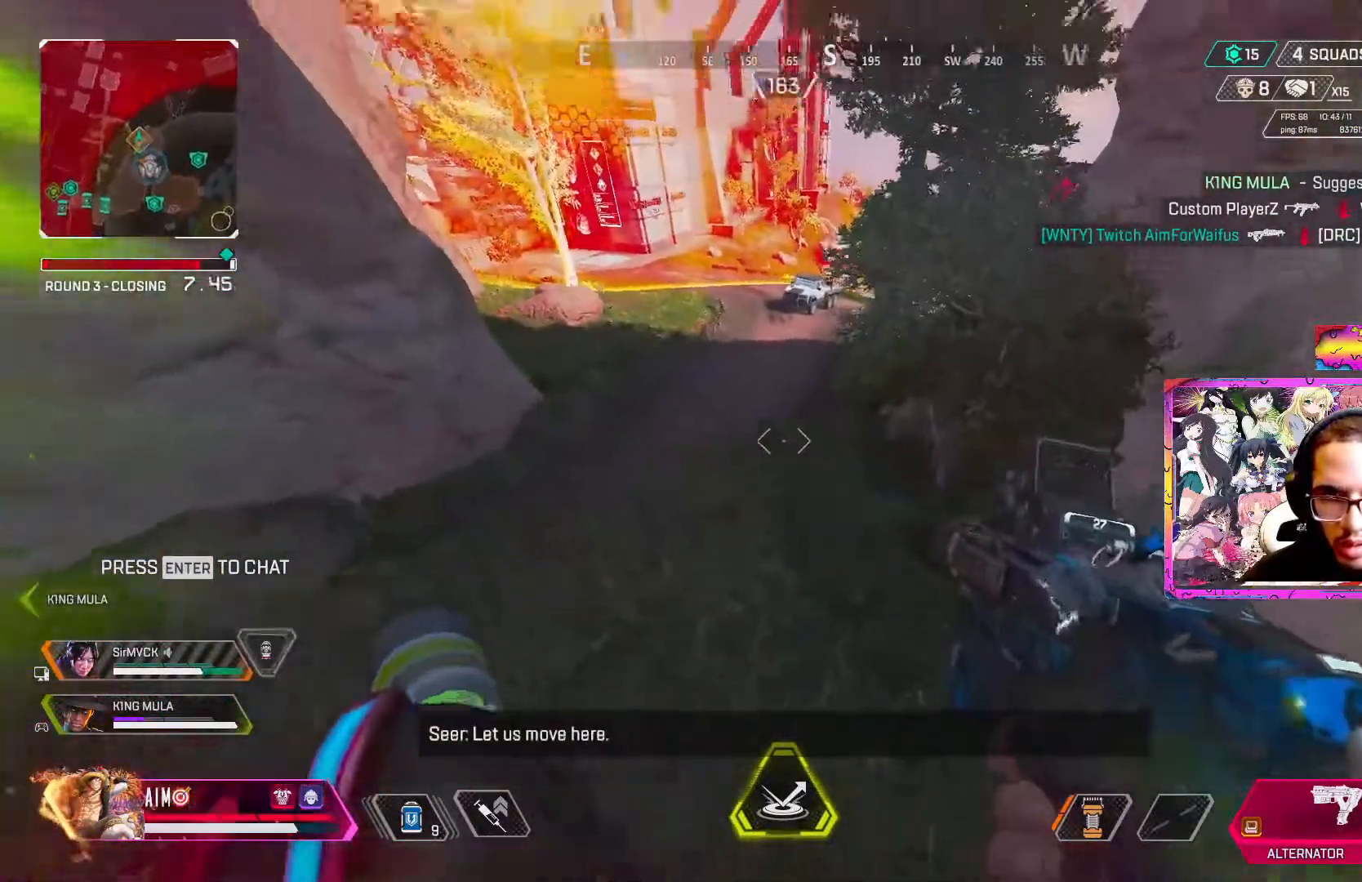
{"buttons": ["R3"], "left_stick": "center", "right_stick": "up-left", "events": [[67, "left_stick", "down-right"], [67, "right_stick", "center"], [133, "Y", "down"], [167, "left_stick", "center"], [200, "Y", "up"], [317, "R3", "down"], [317, "right_stick", "left"], [483, "right_stick", "up-left"]]}
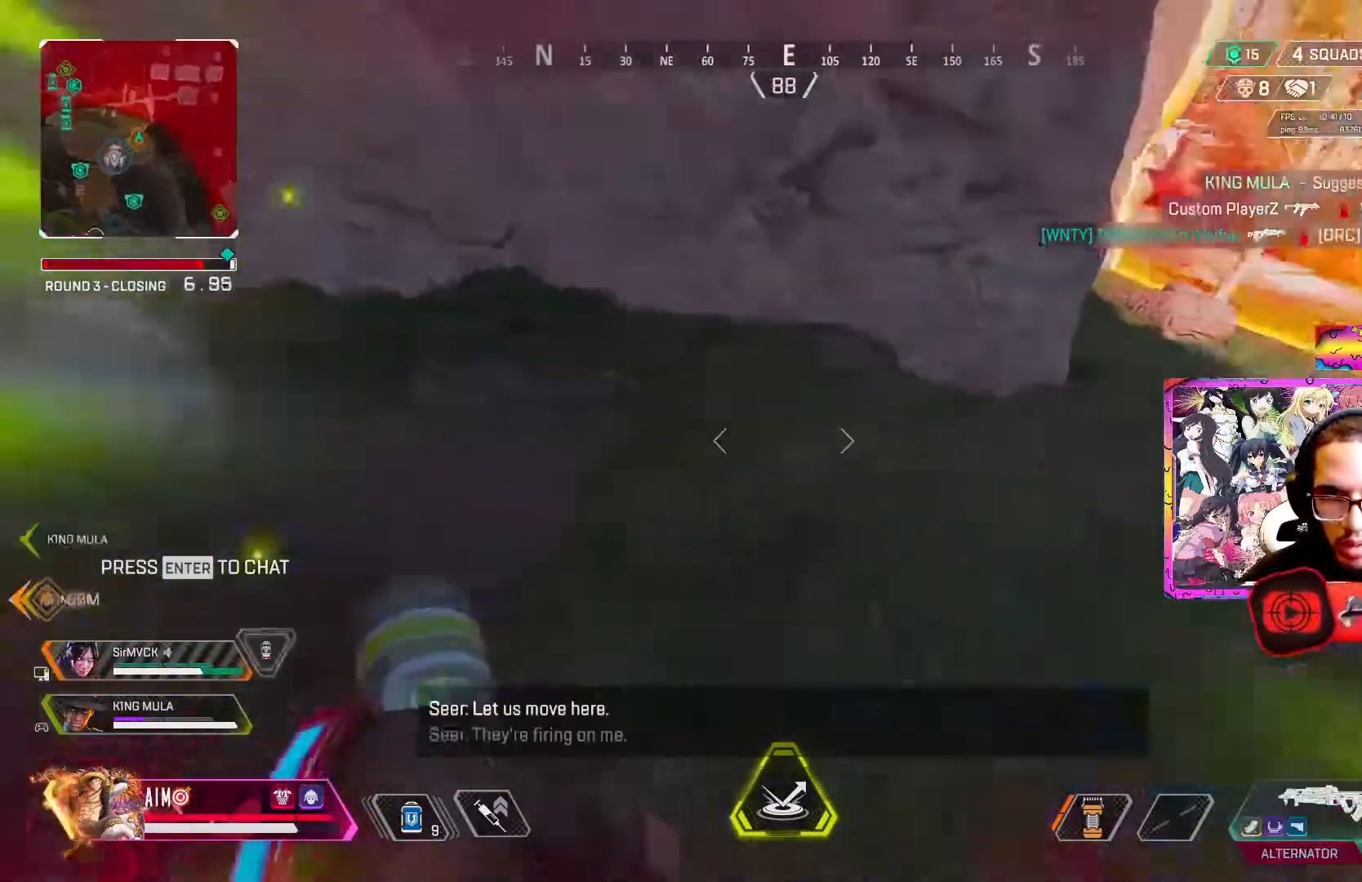
{"buttons": [], "left_stick": "down-right", "right_stick": "center", "events": [[17, "left_stick", "up"], [50, "R3", "up"], [200, "left_stick", "up-left"], [300, "left_stick", "center"], [317, "right_stick", "down-left"], [367, "left_stick", "down-right"], [367, "right_stick", "left"], [467, "right_stick", "center"]]}
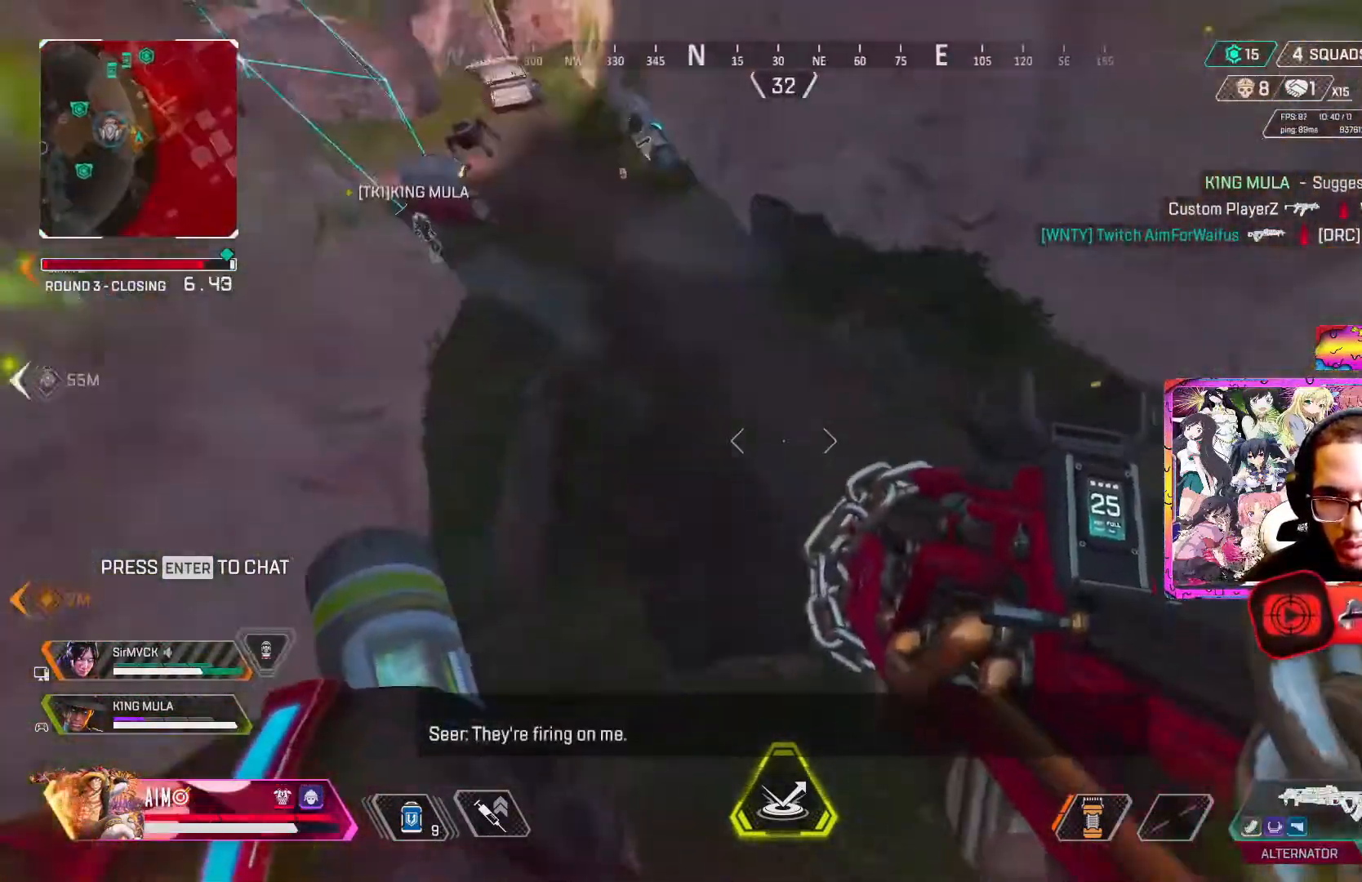
{"buttons": ["R3"], "left_stick": "center", "right_stick": "right", "events": [[50, "R3", "down"], [67, "left_stick", "left"], [300, "left_stick", "center"], [367, "right_stick", "up-right"], [433, "right_stick", "right"]]}
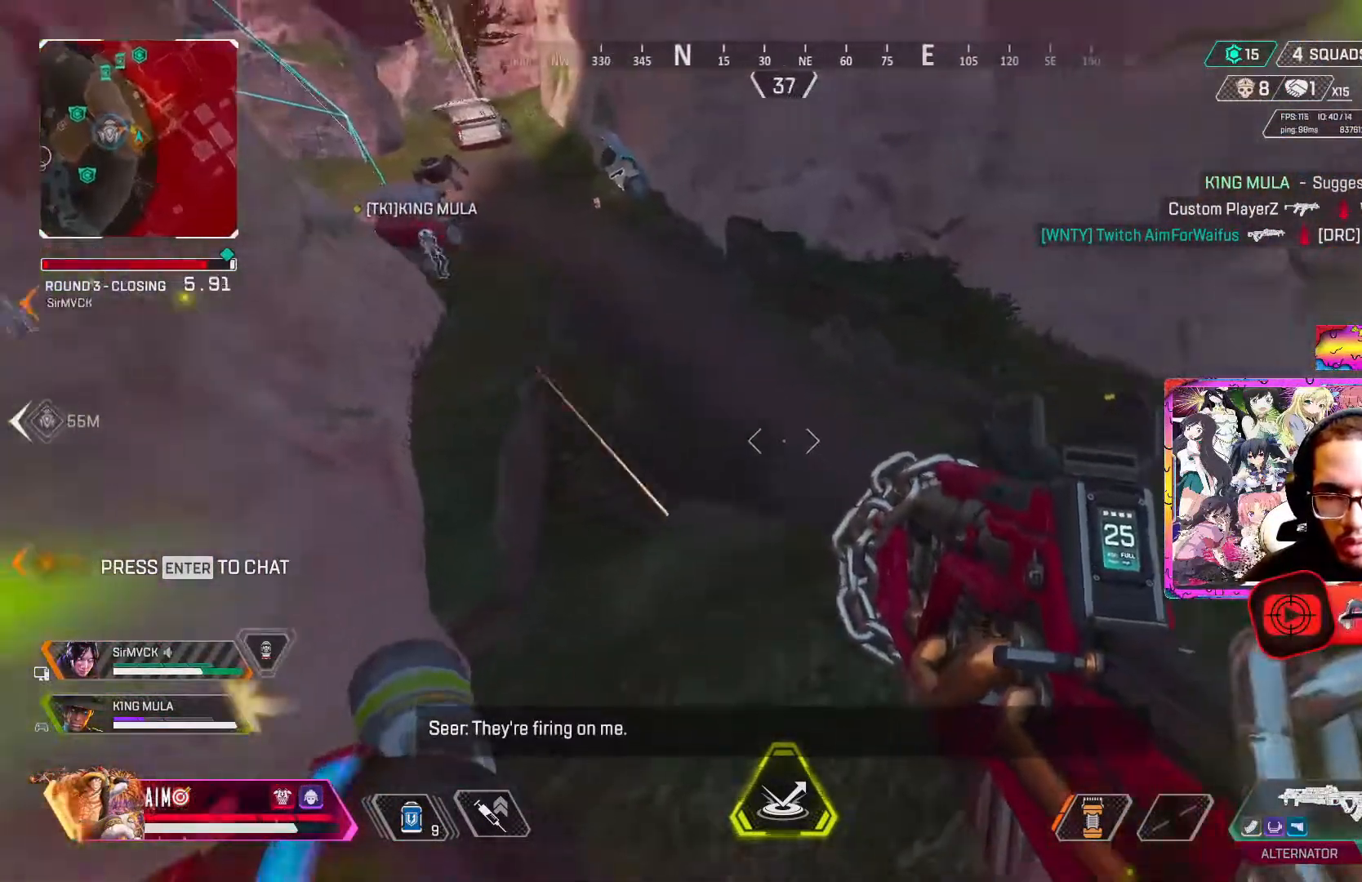
{"buttons": [], "left_stick": "up-right", "right_stick": "down-right", "events": [[150, "left_stick", "left"], [267, "left_stick", "up"], [333, "R3", "up"], [333, "right_stick", "down-right"], [467, "left_stick", "up-right"]]}
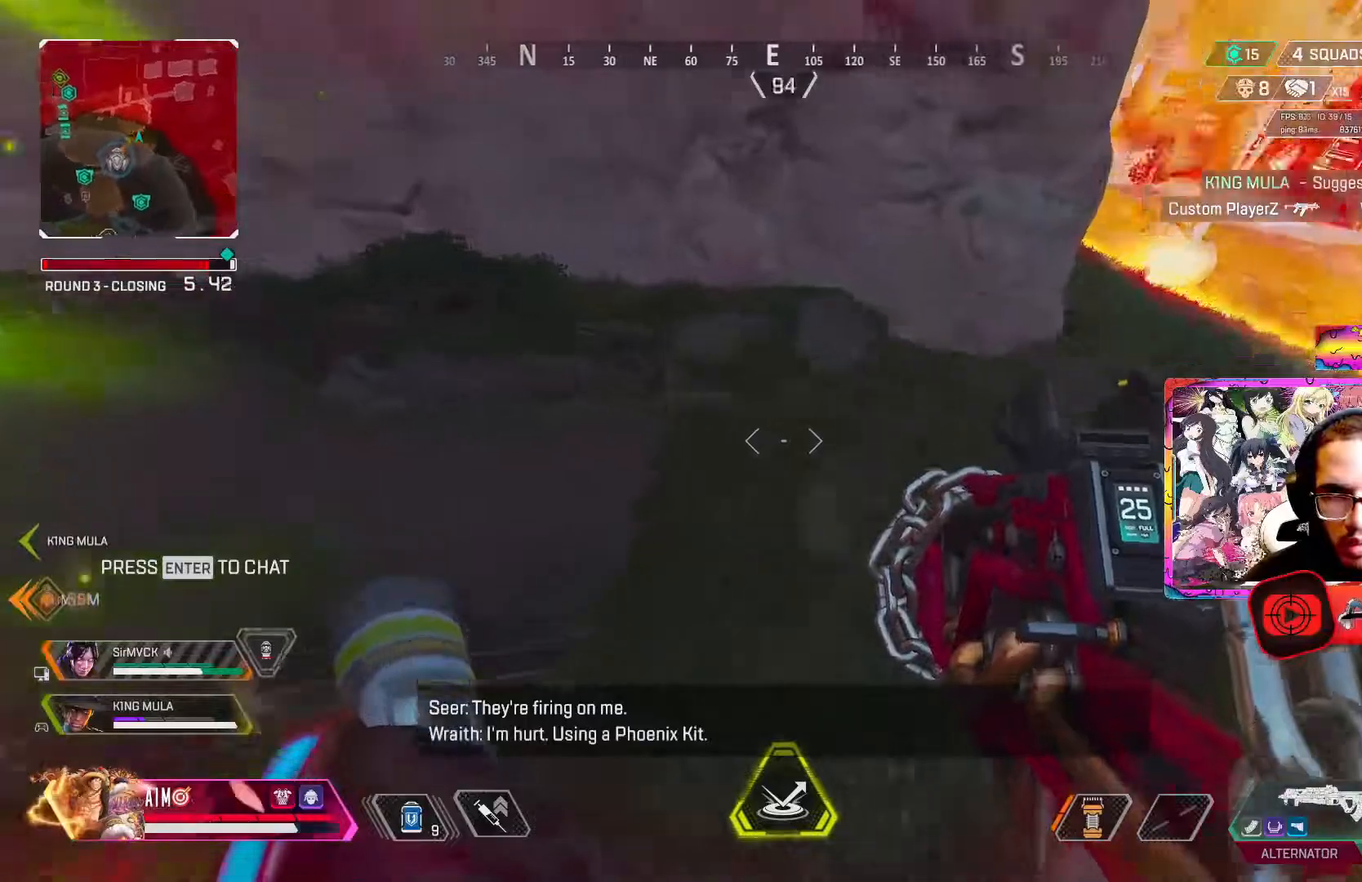
{"buttons": [], "left_stick": "right", "right_stick": "center", "events": [[67, "left_stick", "up"], [200, "left_stick", "center"], [267, "left_stick", "down"], [283, "right_stick", "right"], [433, "left_stick", "right"], [500, "right_stick", "center"]]}